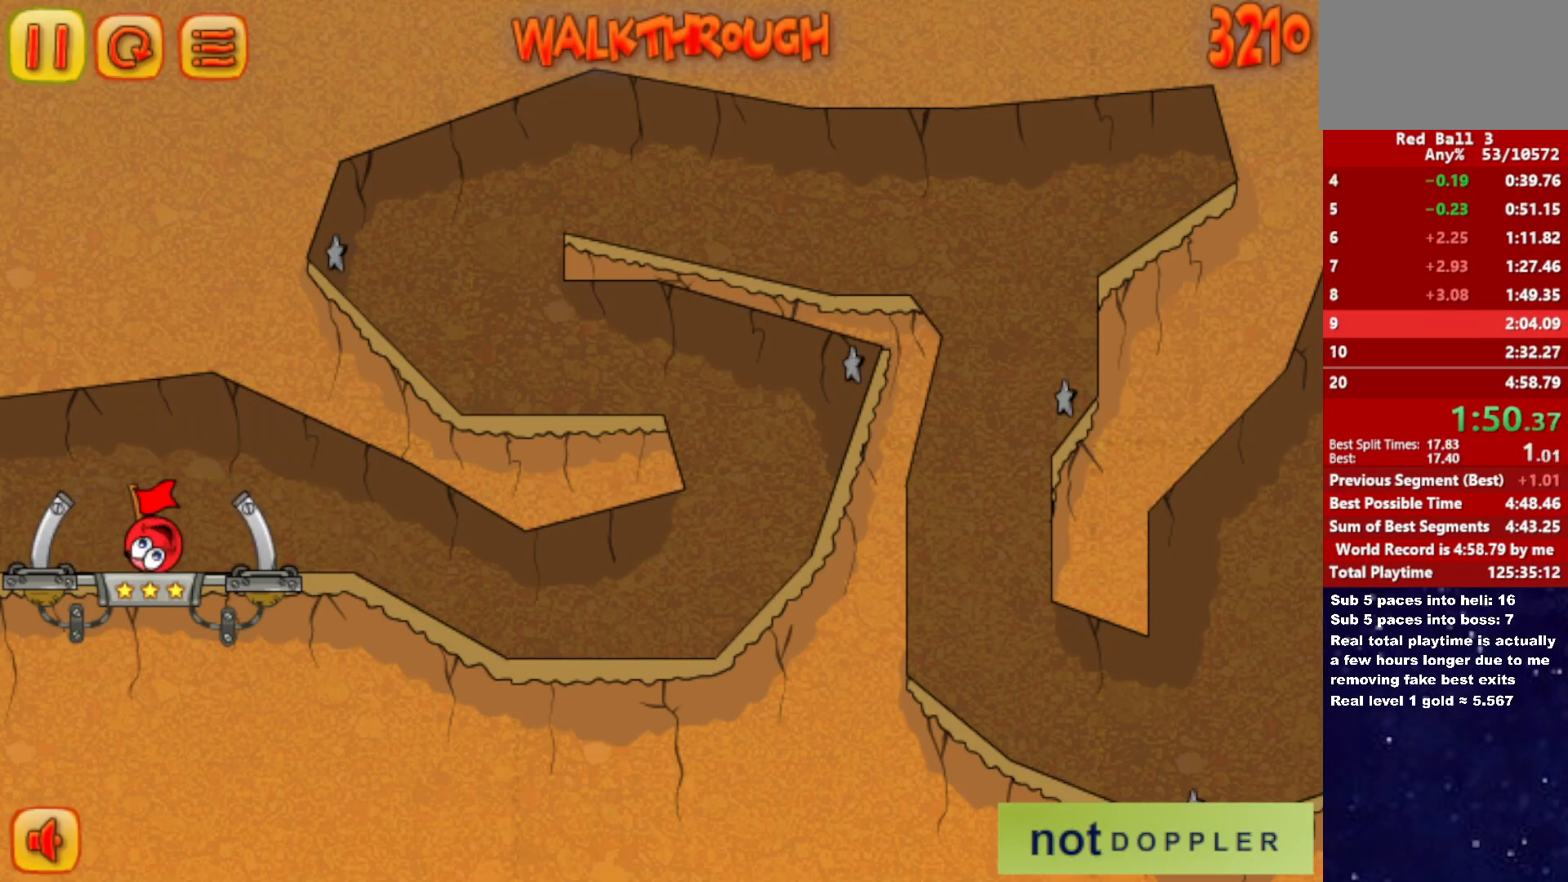
Gameplay with keyboard; each line is a JSON object with the keys held at the frame after it. "events" lists presses ("down") and releases ("up") of "down", "left", "p", "r", "right" and "up" between this image and that frame as [ms after this image, input, new state], when the widget could be followed in between. No other keys are recorded. Mouse input is not recorded.
{"keys": ["right"], "events": []}
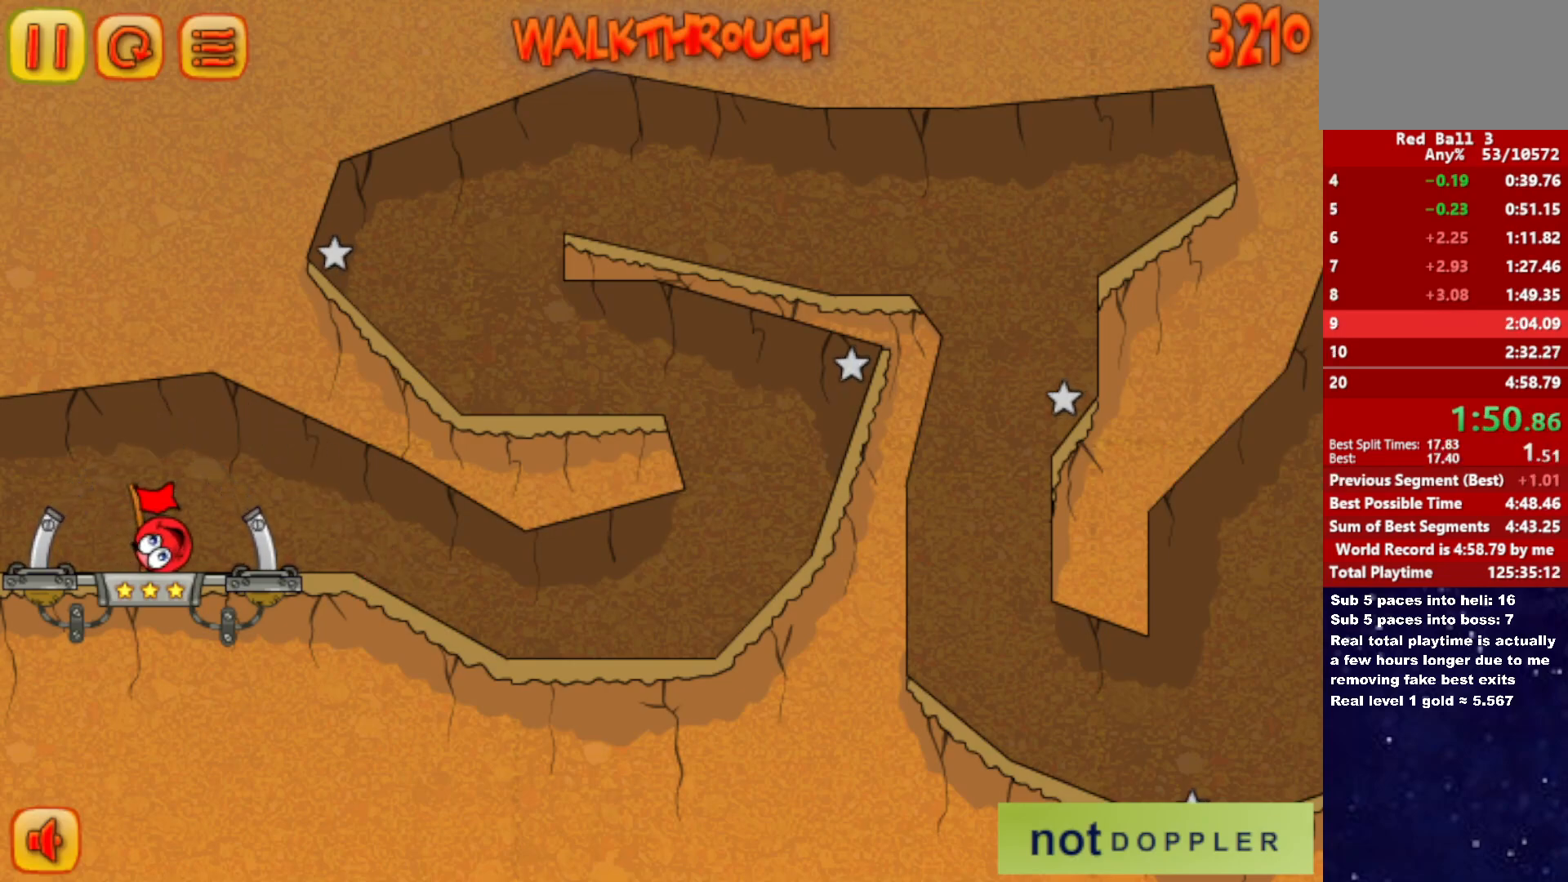
{"keys": ["right"], "events": []}
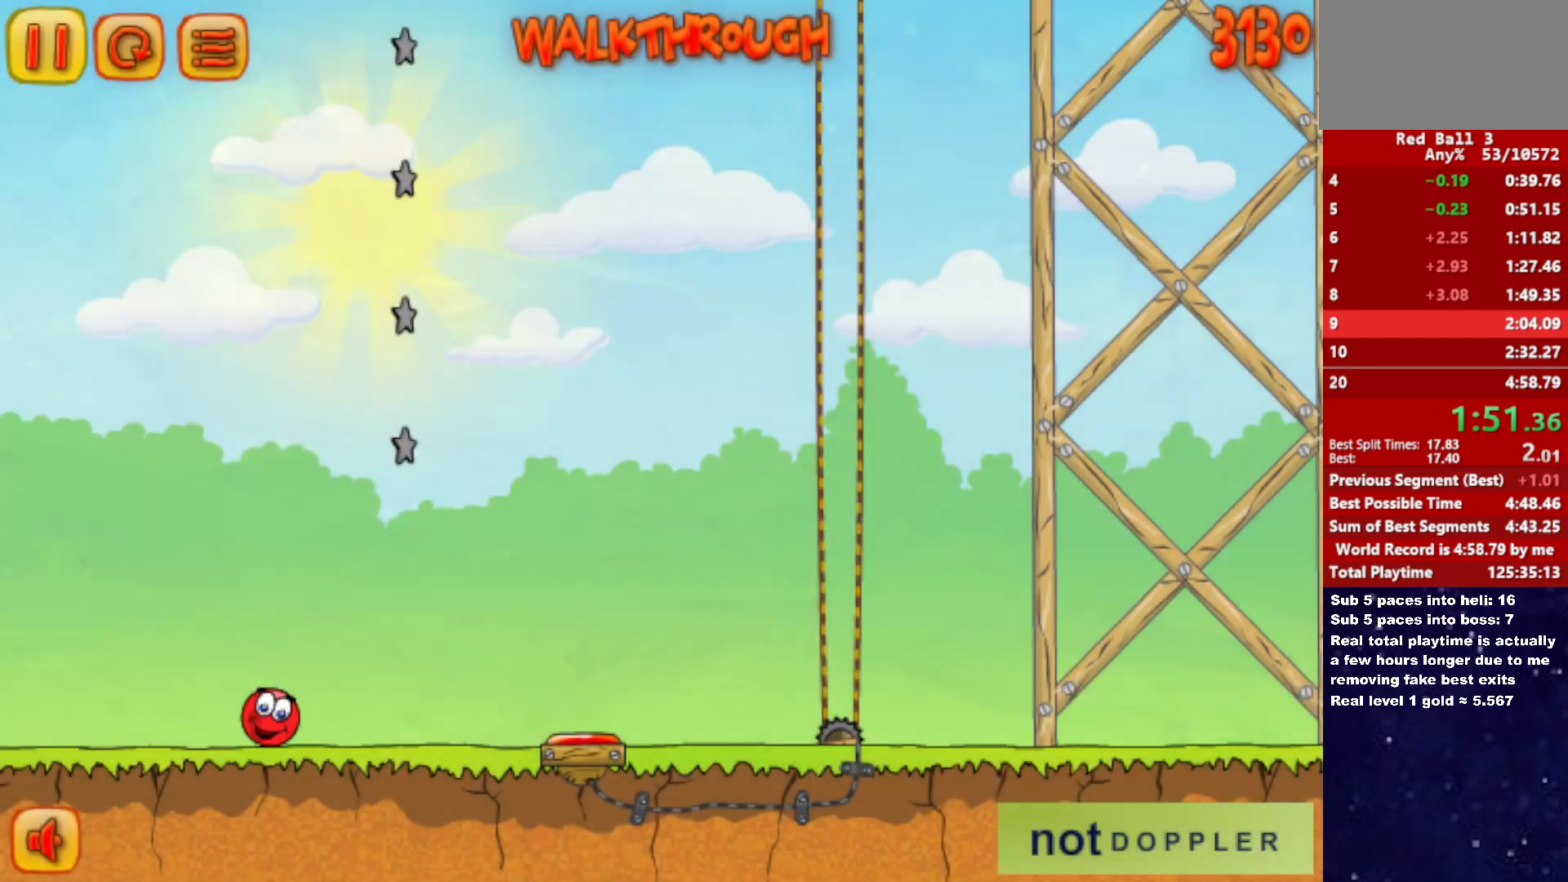
{"keys": ["right"], "events": [[233, "up", "down"], [483, "up", "up"]]}
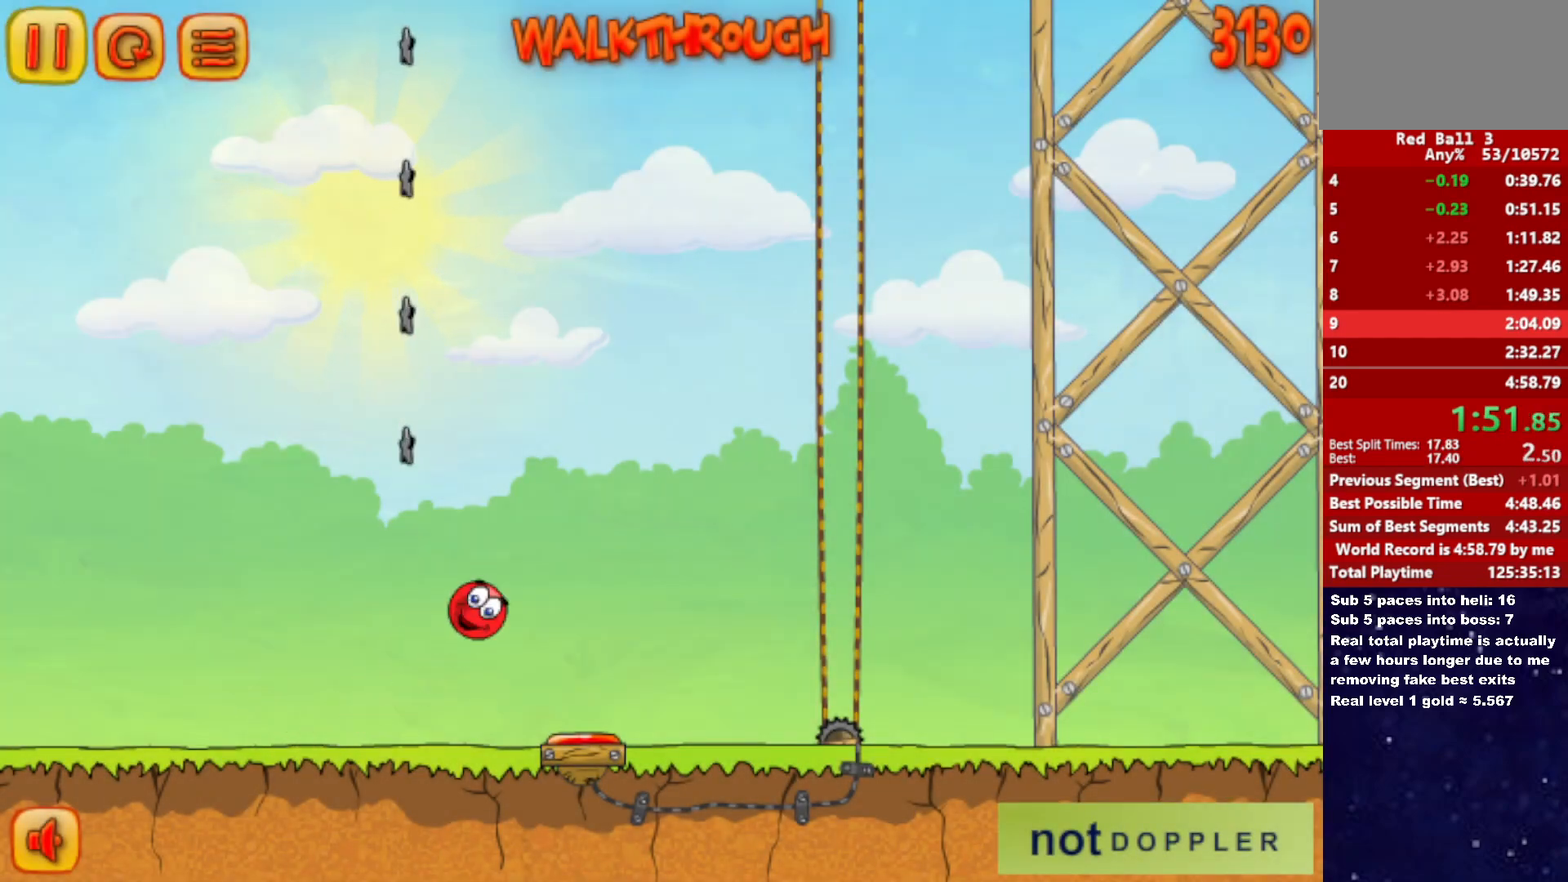
{"keys": ["right"], "events": []}
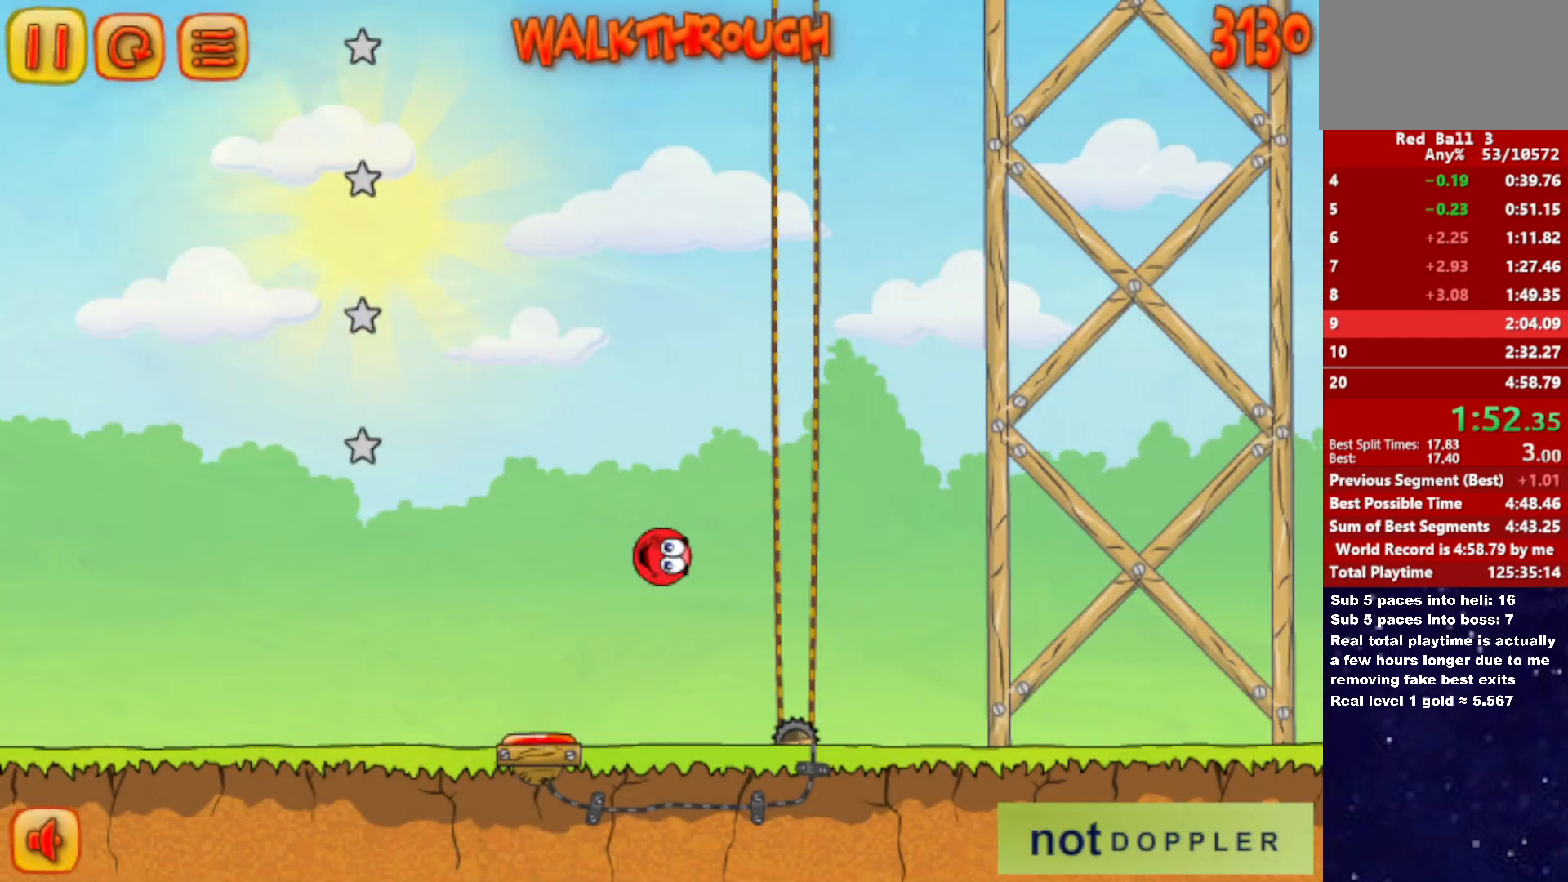
{"keys": ["right"], "events": []}
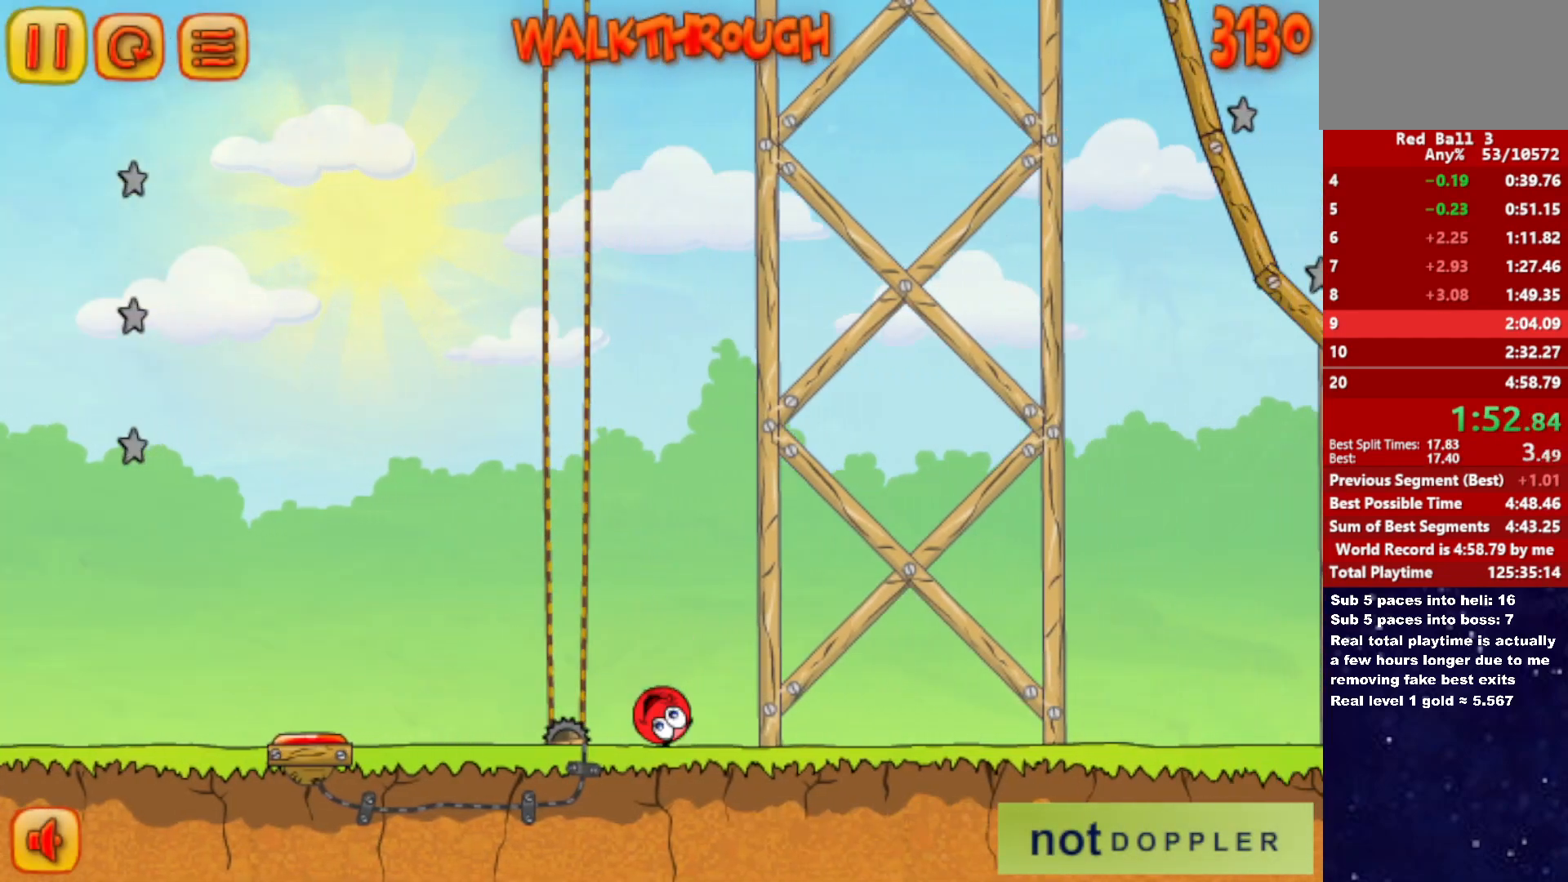
{"keys": ["right", "up"], "events": [[100, "up", "down"]]}
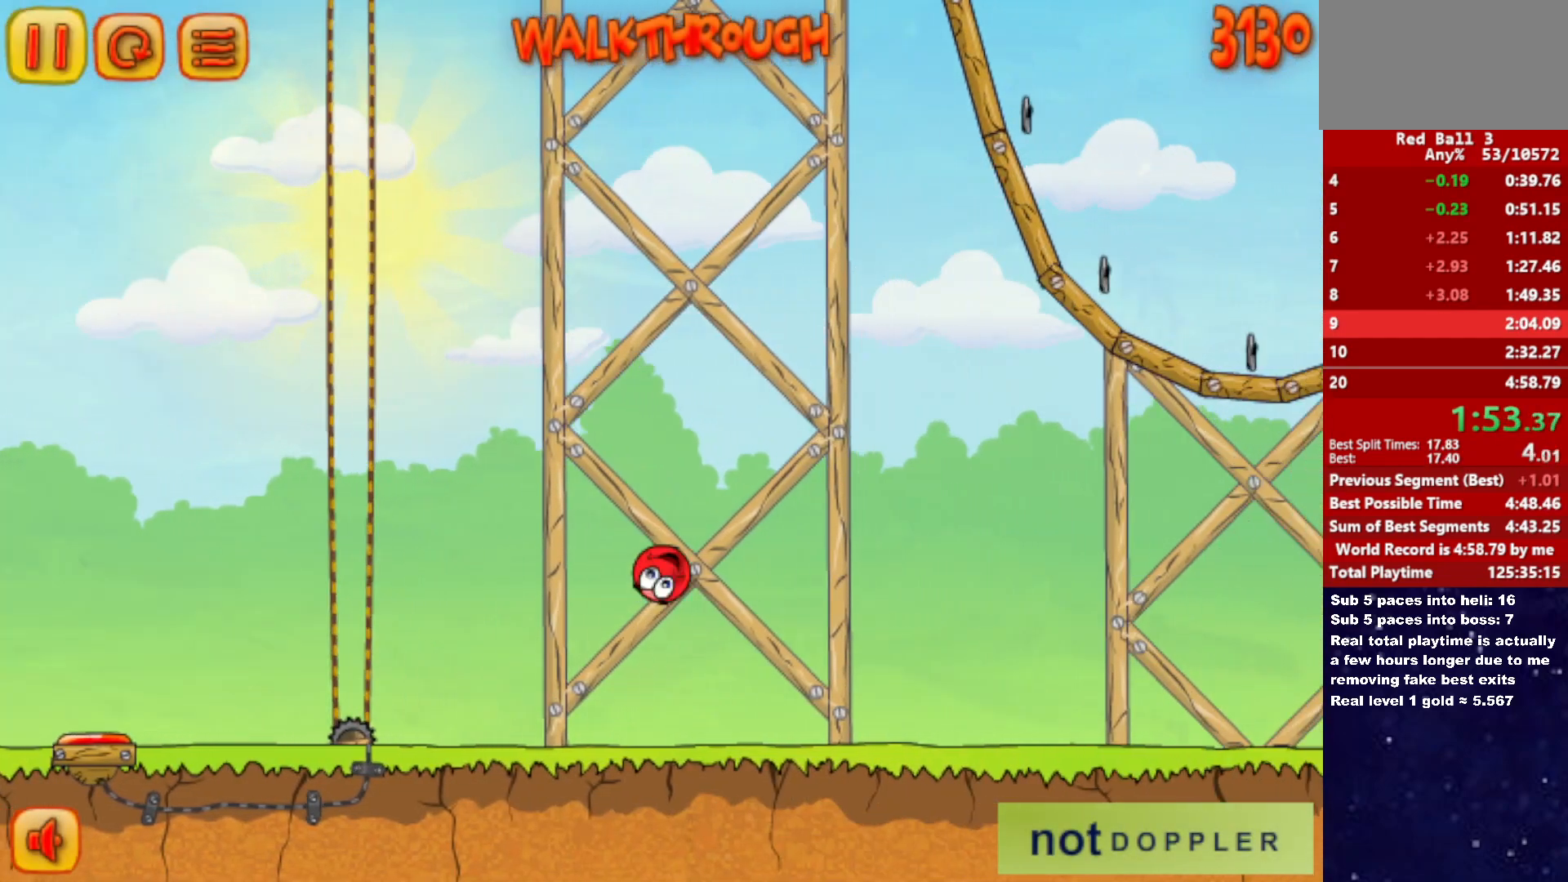
{"keys": ["right", "up"], "events": []}
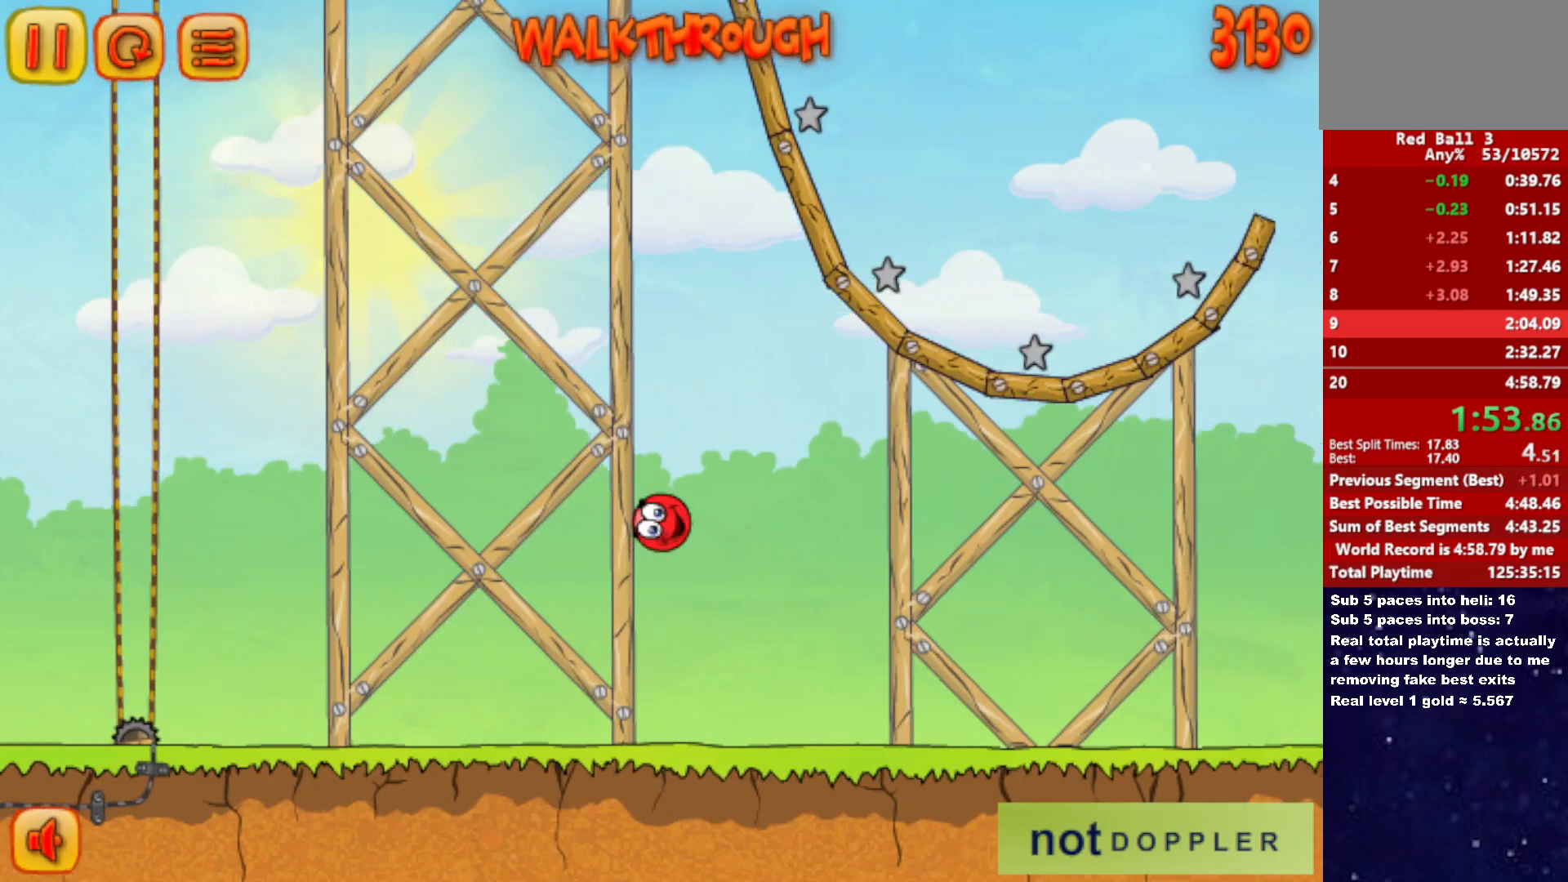
{"keys": ["right"], "events": [[233, "up", "up"]]}
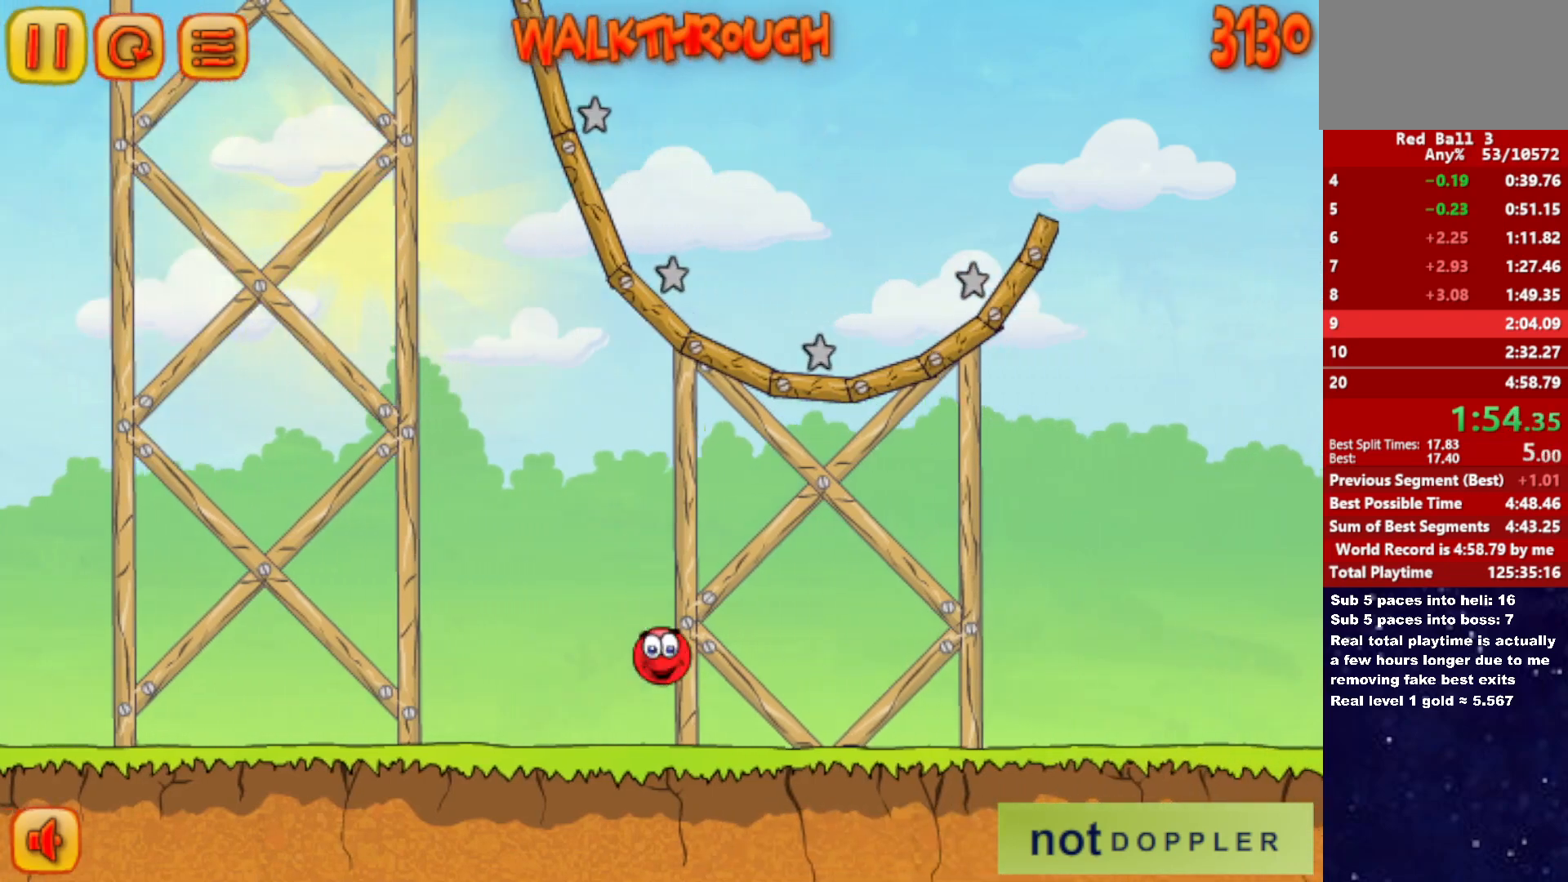
{"keys": ["right", "up"], "events": [[267, "up", "down"]]}
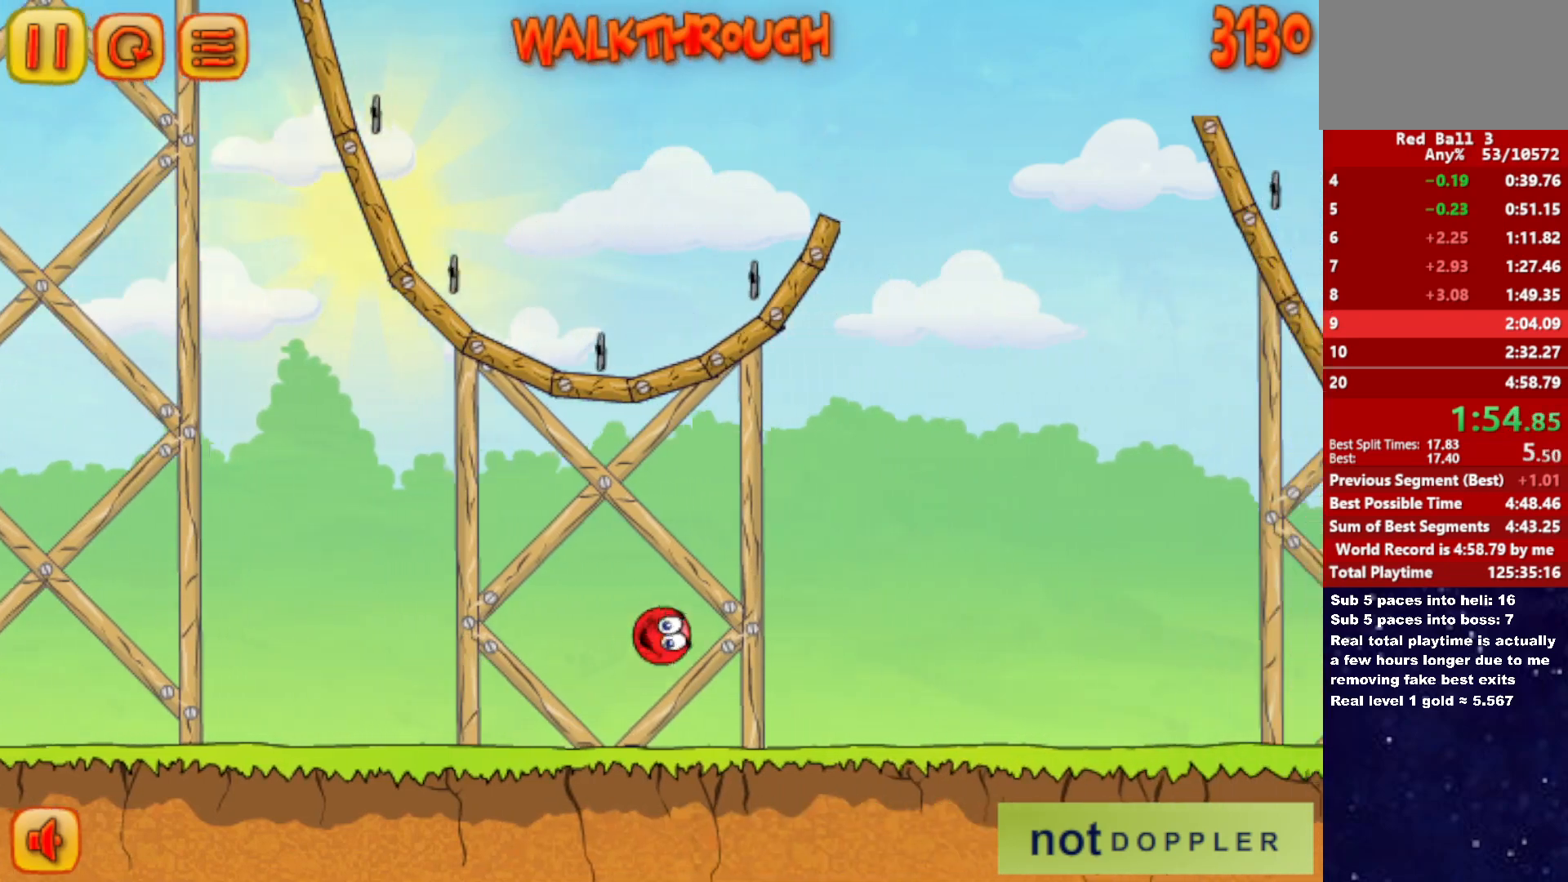
{"keys": ["right", "up"], "events": []}
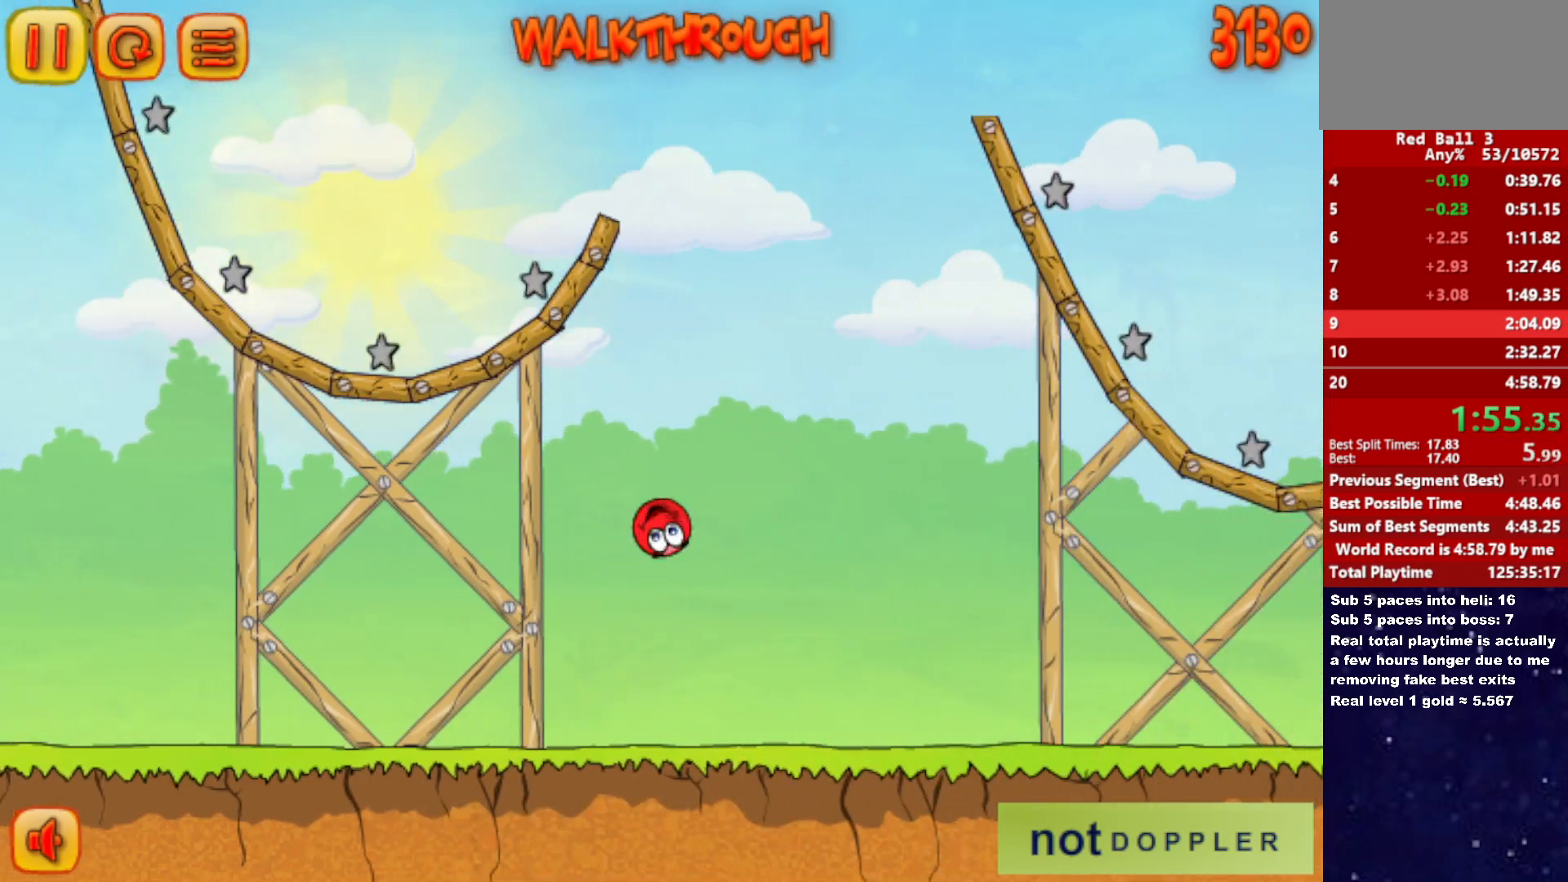
{"keys": ["right", "up"], "events": []}
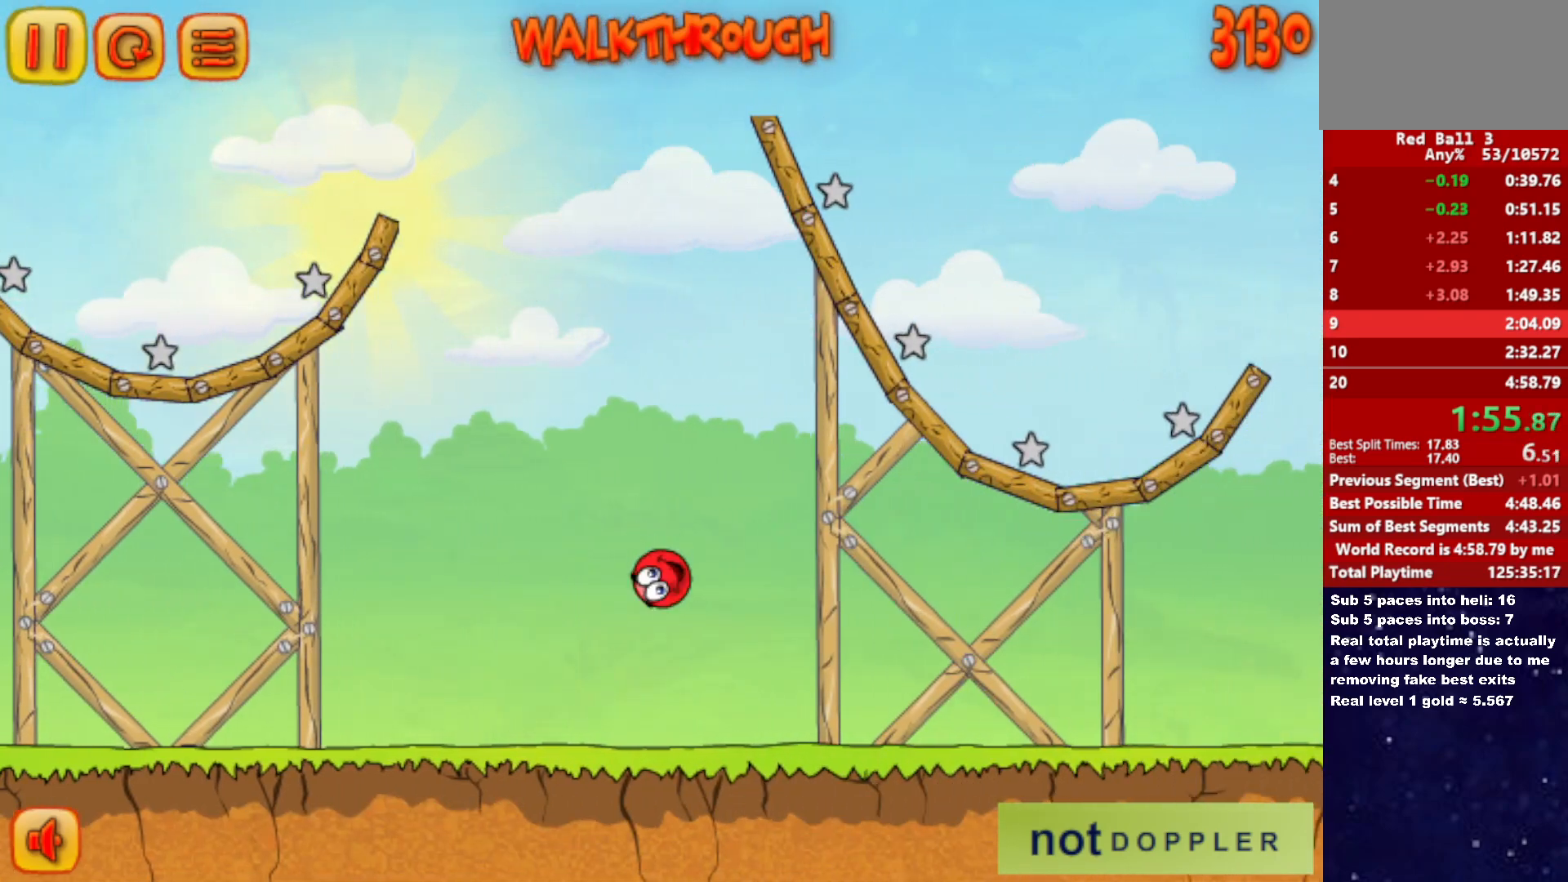
{"keys": ["right", "up"], "events": [[17, "up", "up"], [383, "up", "down"]]}
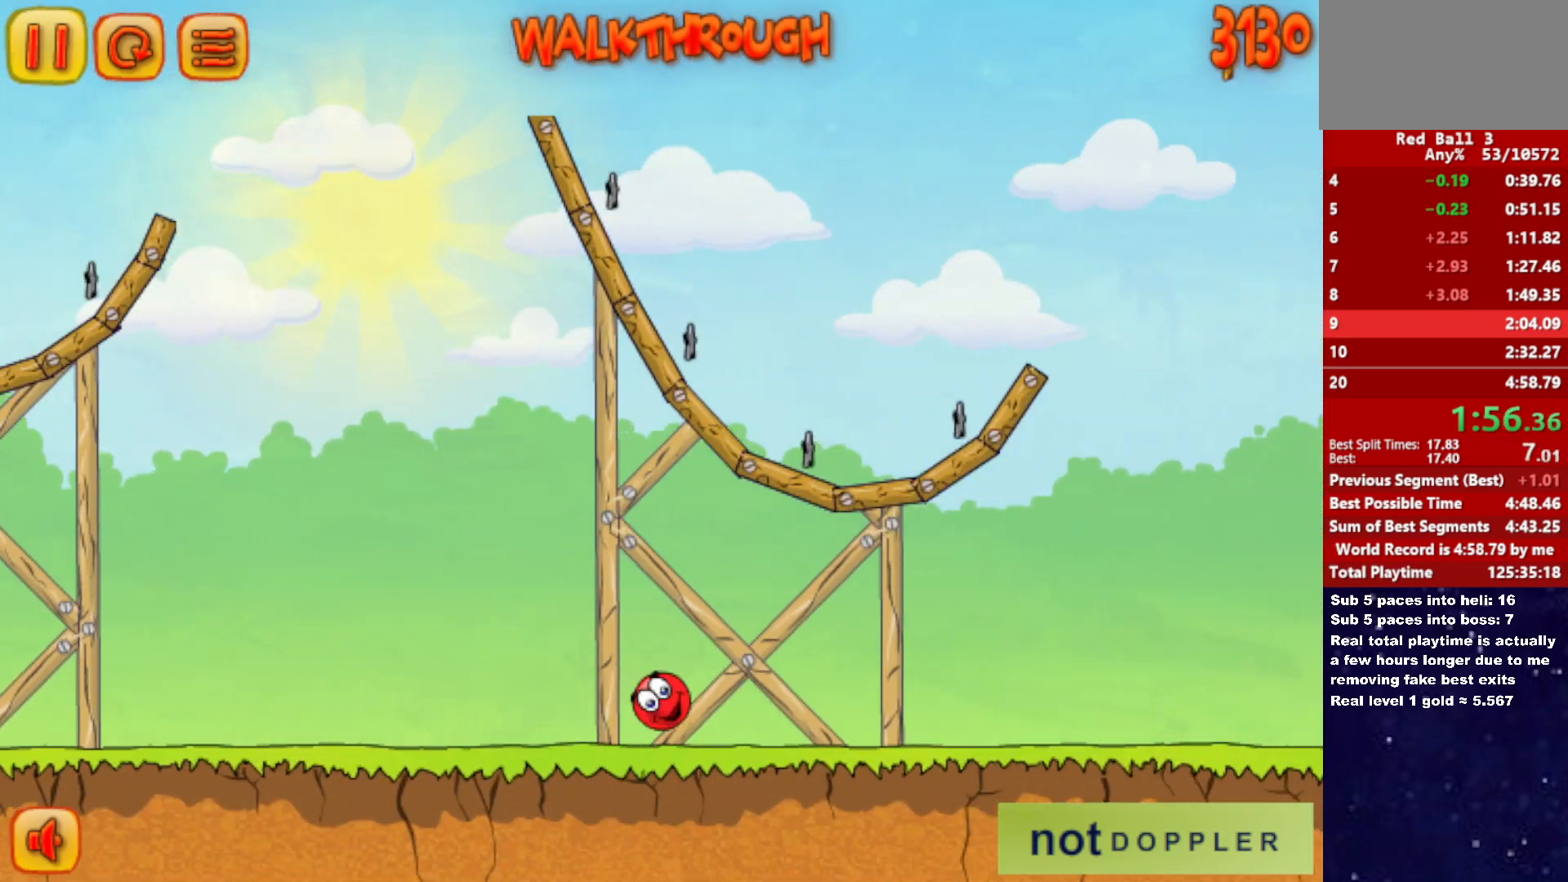
{"keys": ["right", "up"], "events": []}
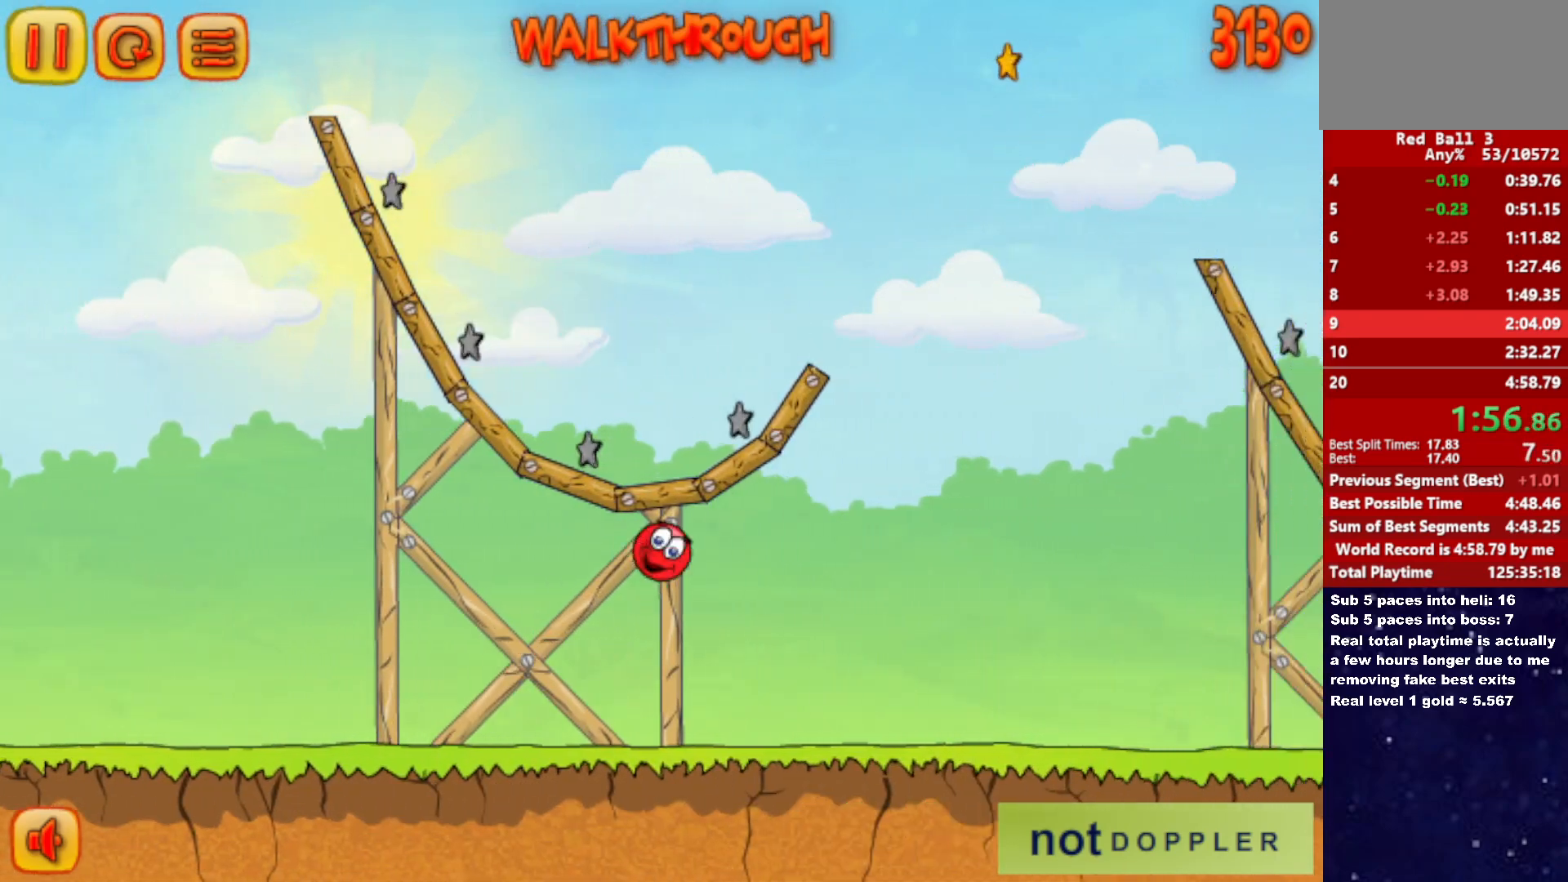
{"keys": ["right"], "events": [[483, "up", "up"]]}
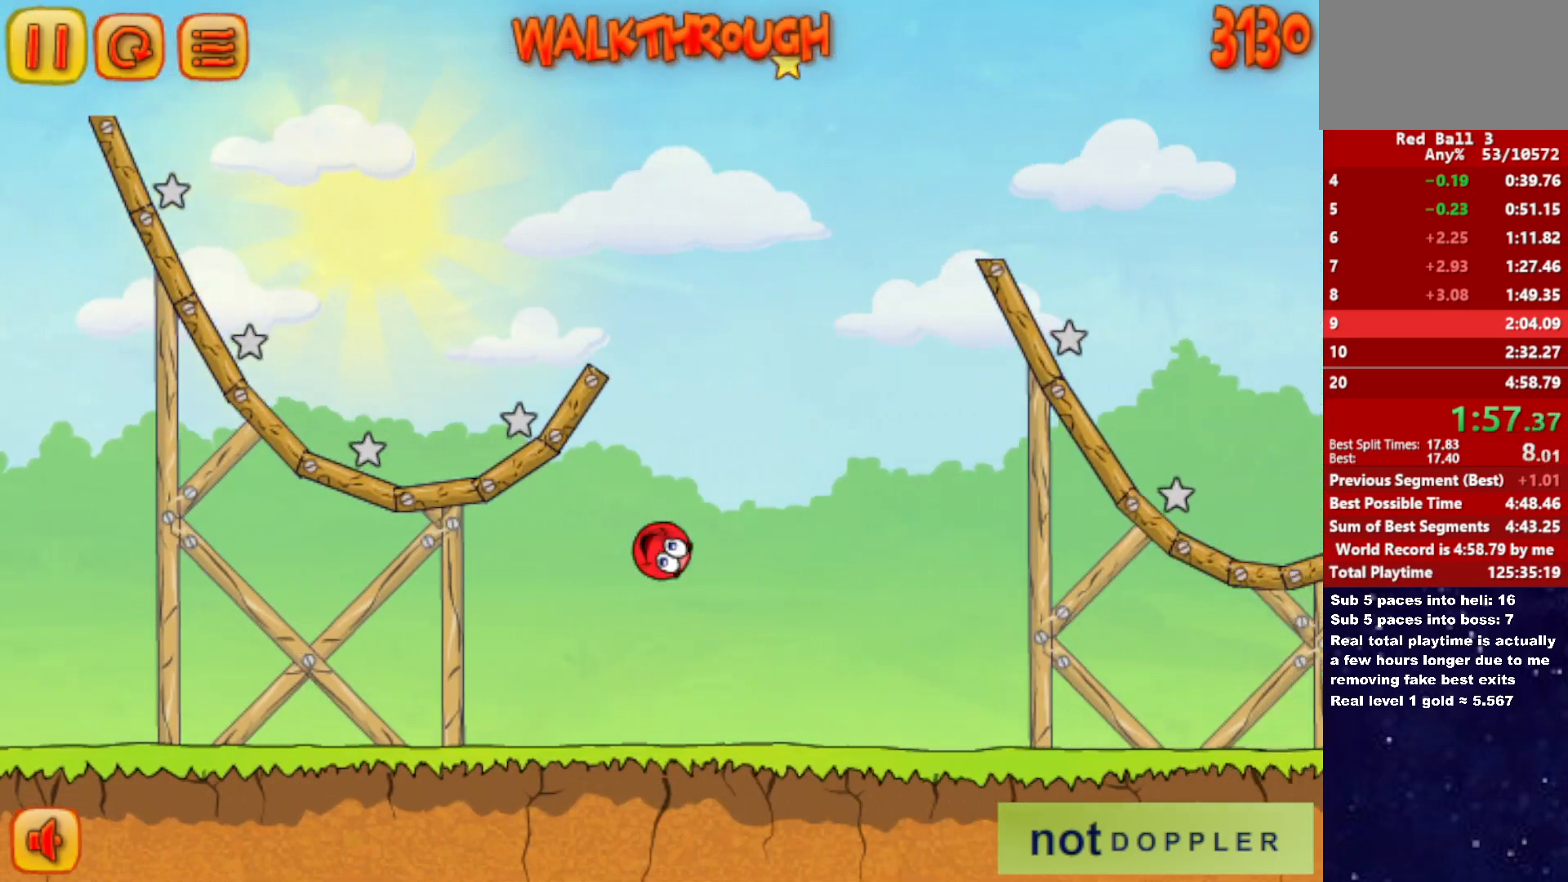
{"keys": ["right"], "events": []}
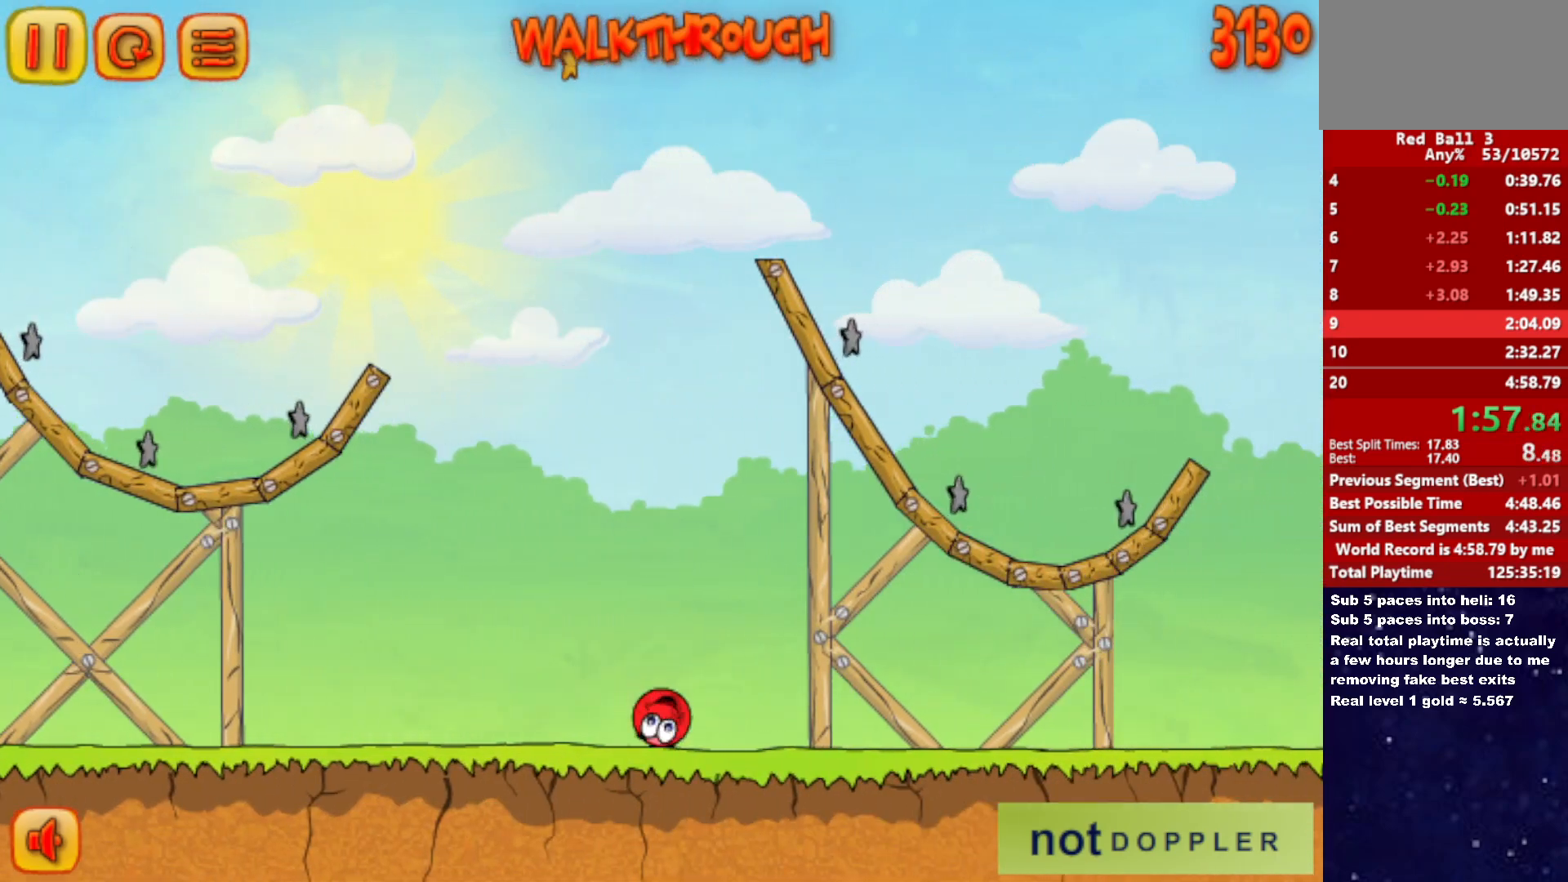
{"keys": ["right"], "events": []}
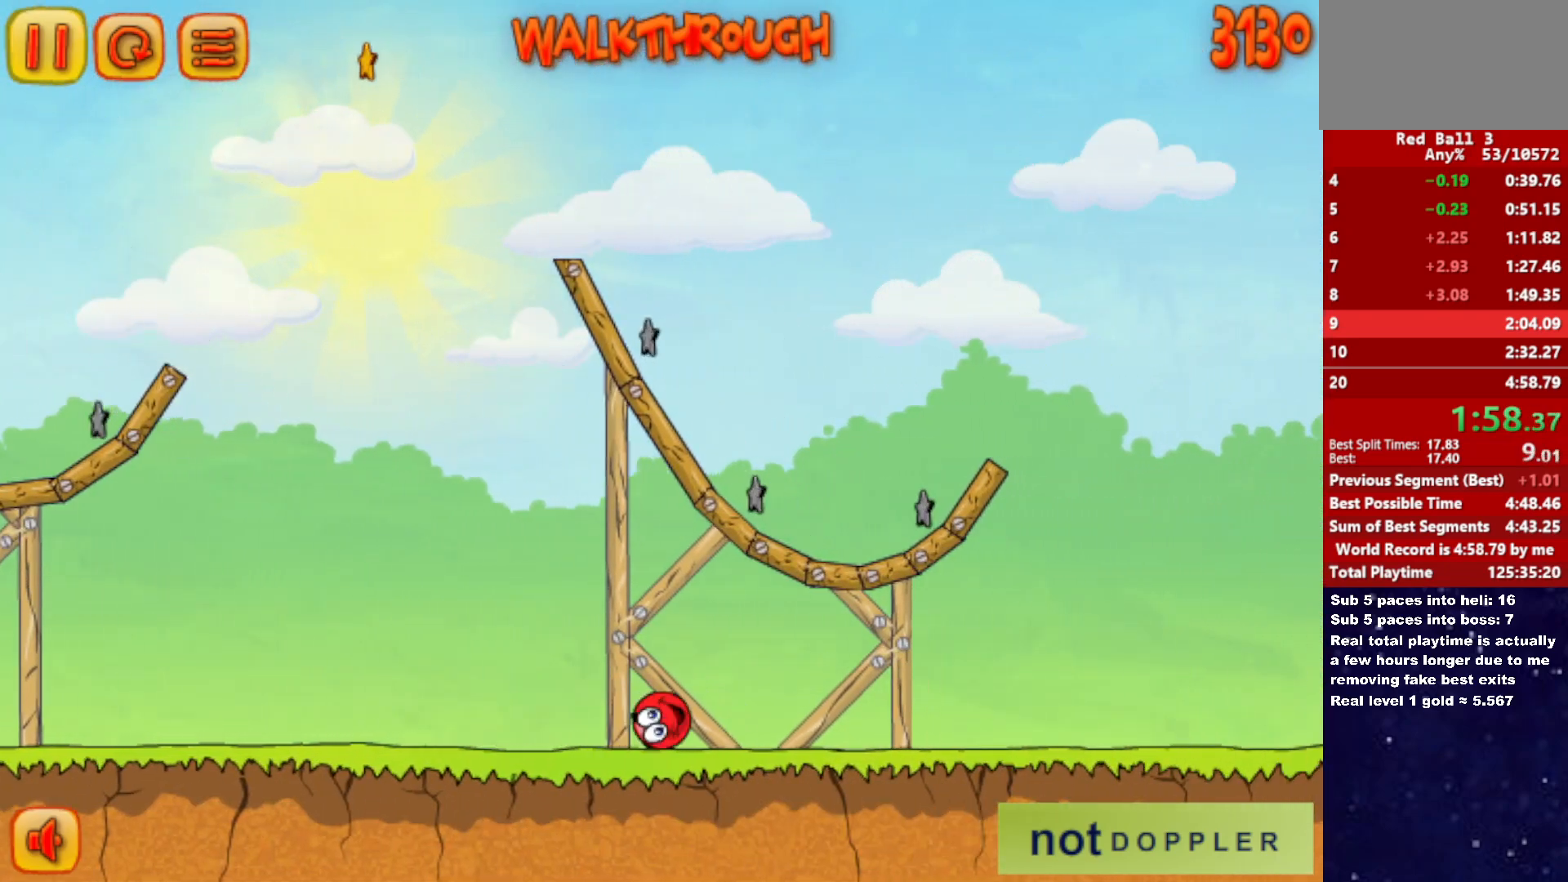
{"keys": ["right"], "events": []}
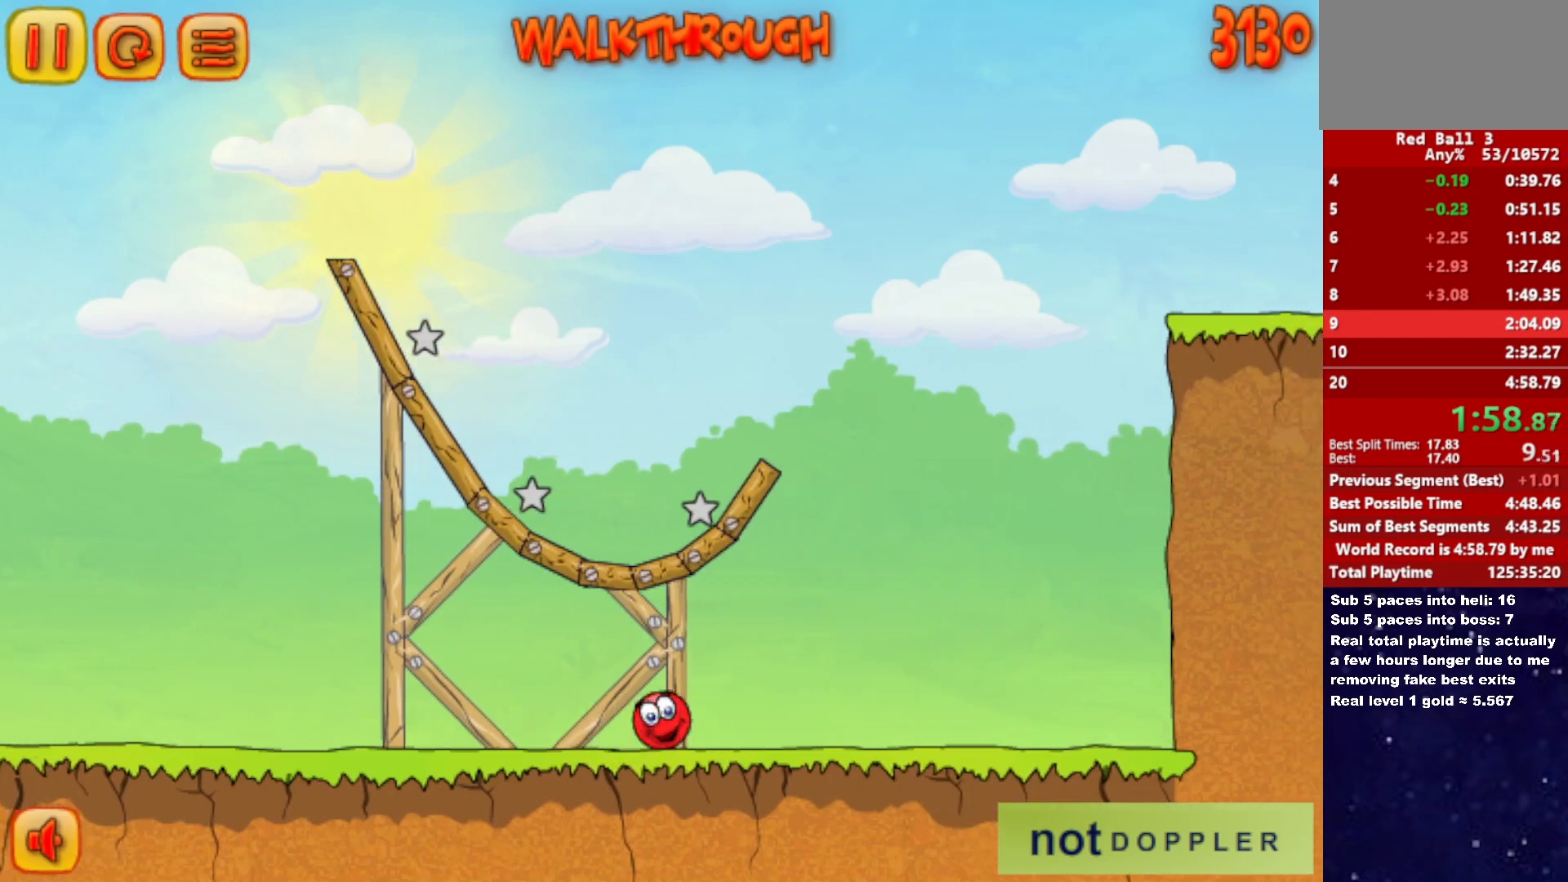
{"keys": ["right", "up"], "events": [[133, "p", "down"], [133, "up", "down"], [200, "p", "up"]]}
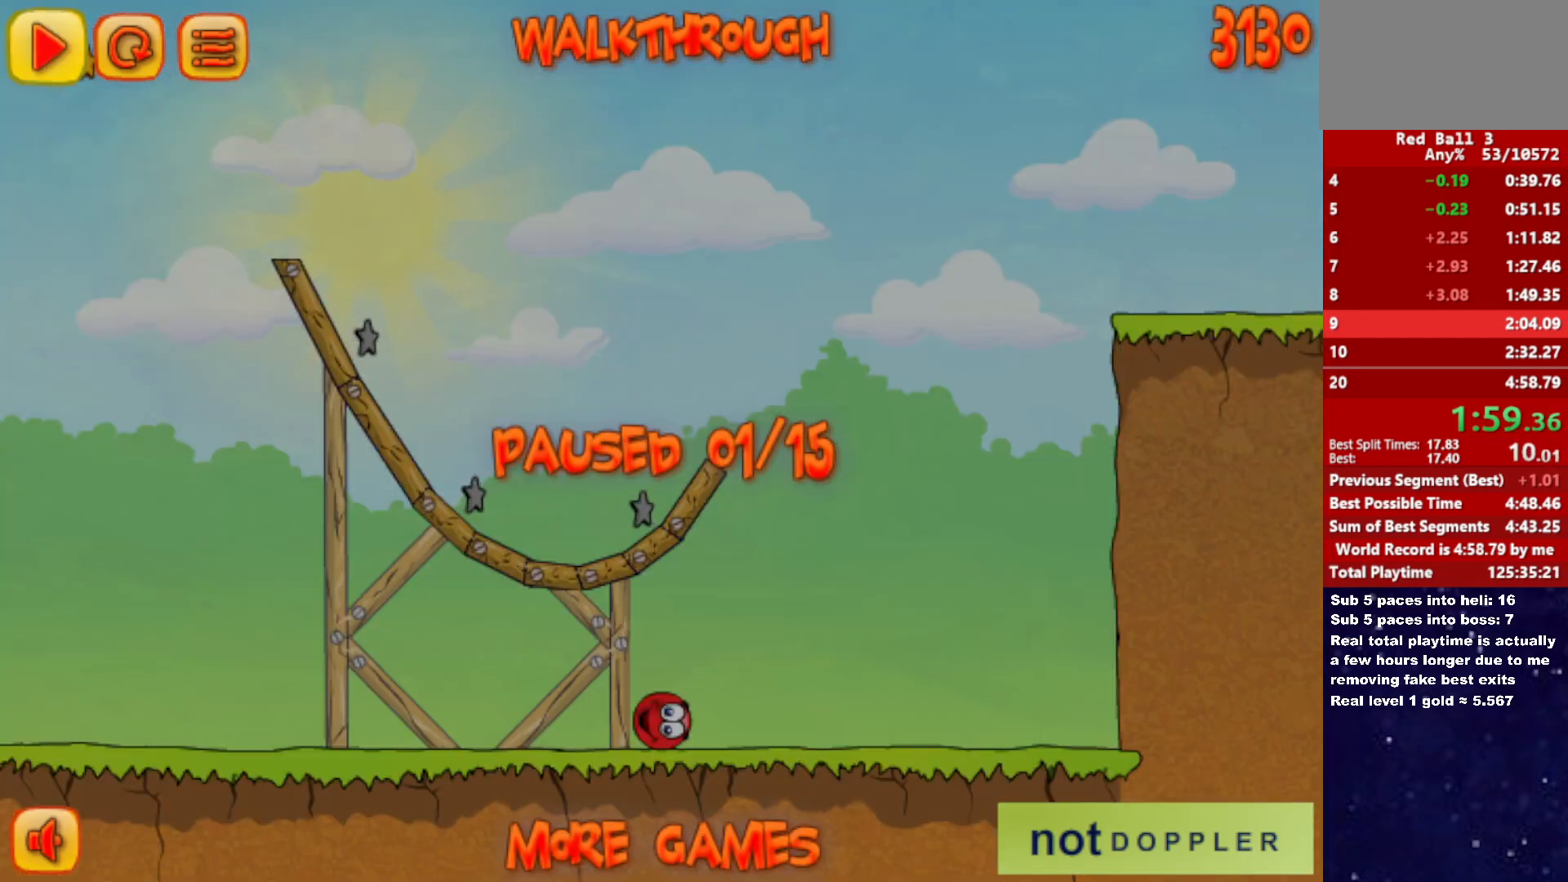
{"keys": ["right", "up"], "events": [[183, "up", "up"], [217, "p", "down"], [267, "p", "up"], [383, "p", "down"], [400, "up", "down"], [450, "p", "up"]]}
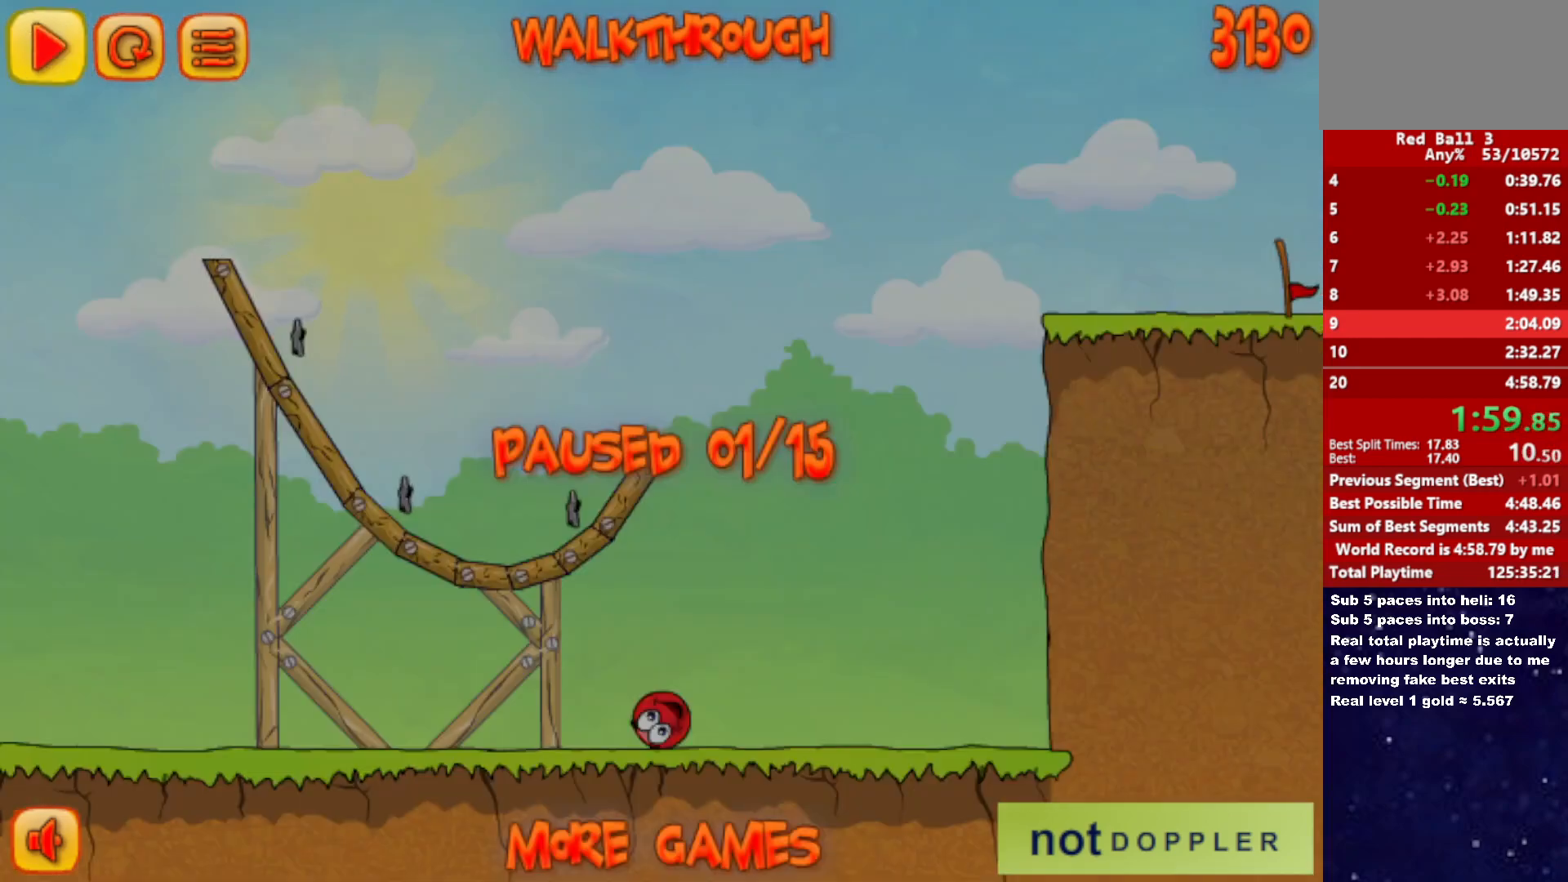
{"keys": ["p", "up"], "events": [[467, "p", "down"], [500, "right", "up"]]}
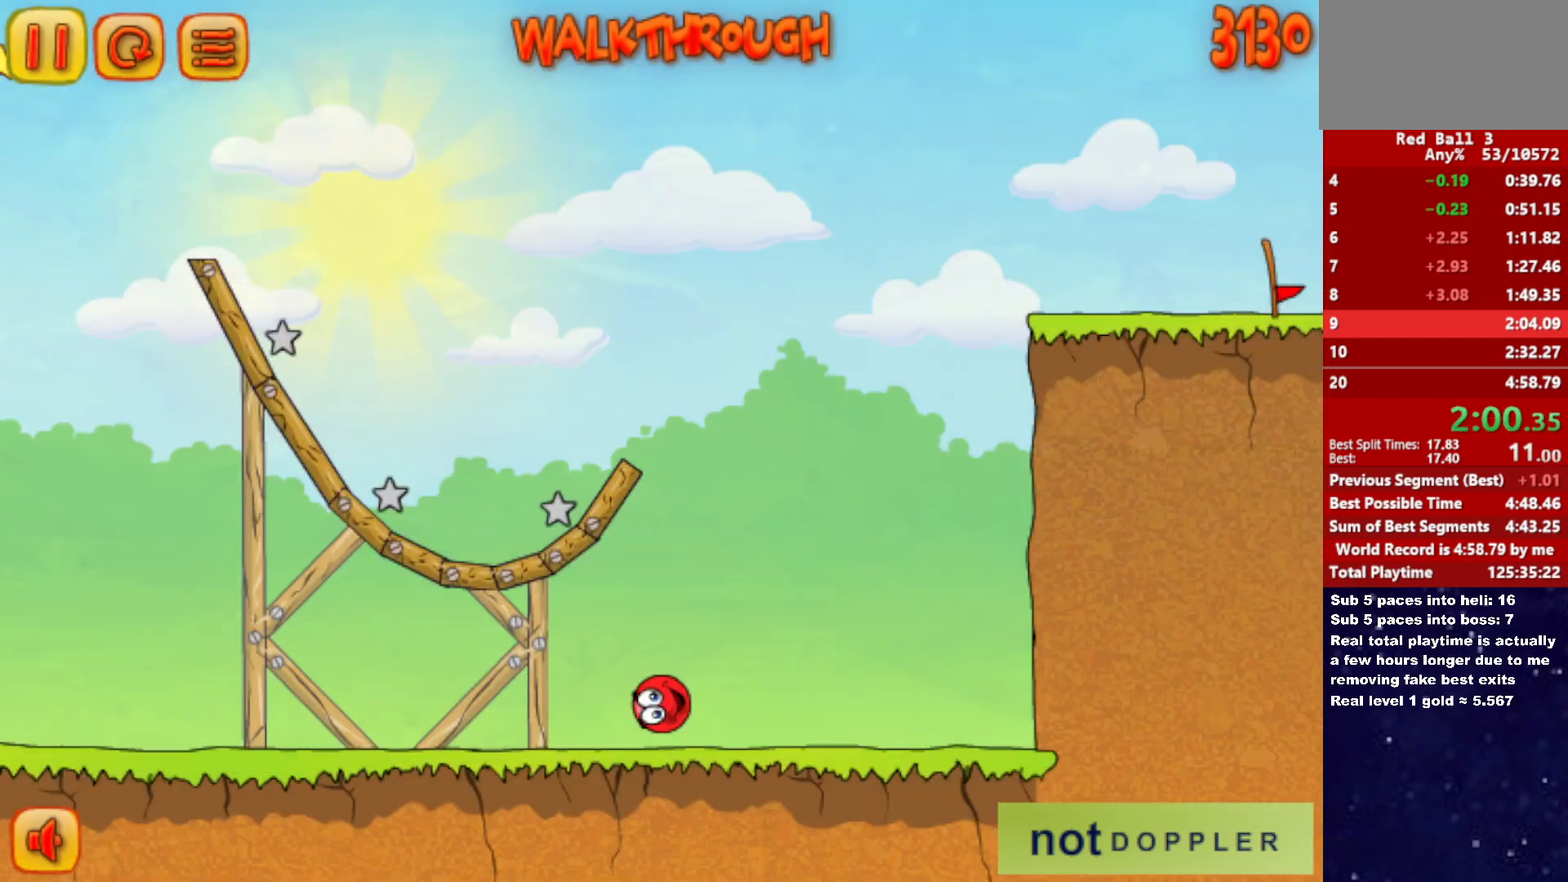
{"keys": ["right", "up"], "events": [[17, "p", "up"], [33, "left", "down"], [150, "left", "up"], [500, "right", "down"]]}
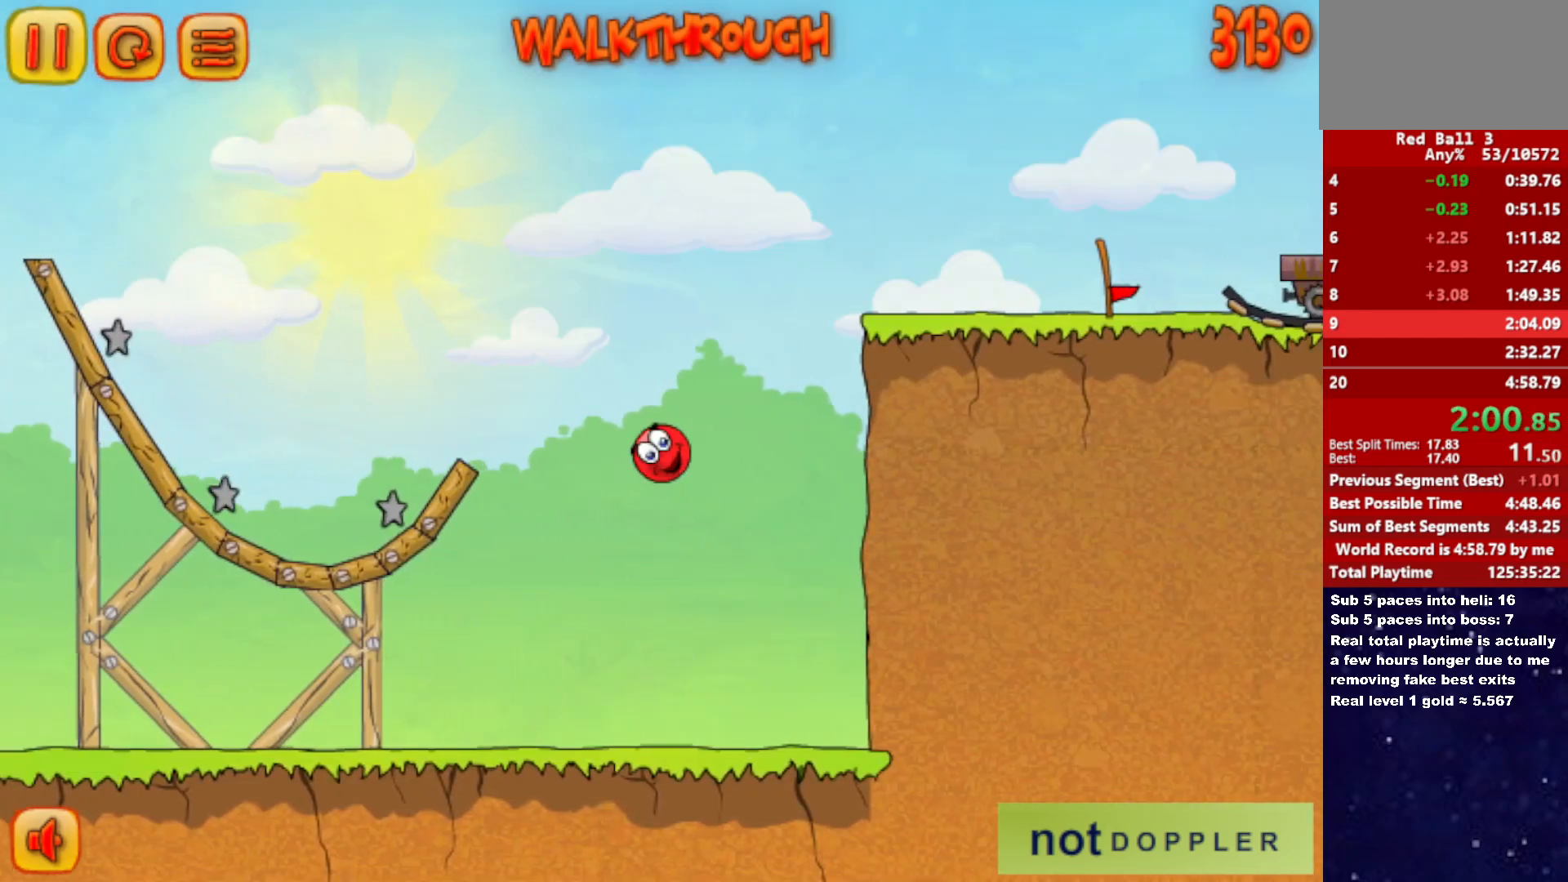
{"keys": ["left", "up"], "events": [[467, "right", "up"], [483, "left", "down"]]}
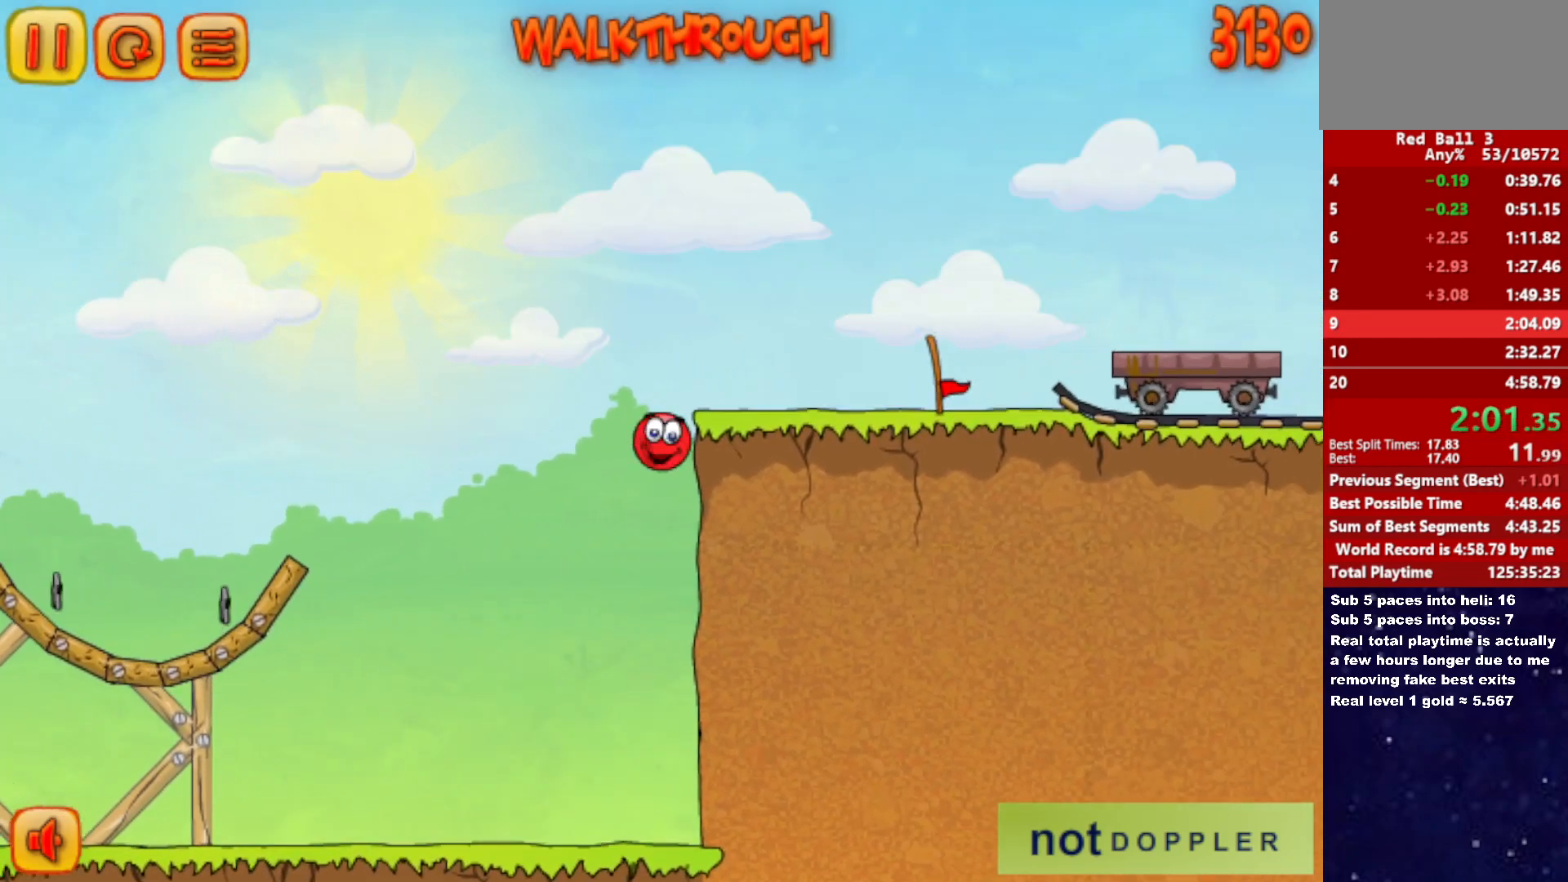
{"keys": ["right"], "events": [[50, "right", "down"], [83, "left", "up"], [317, "up", "up"]]}
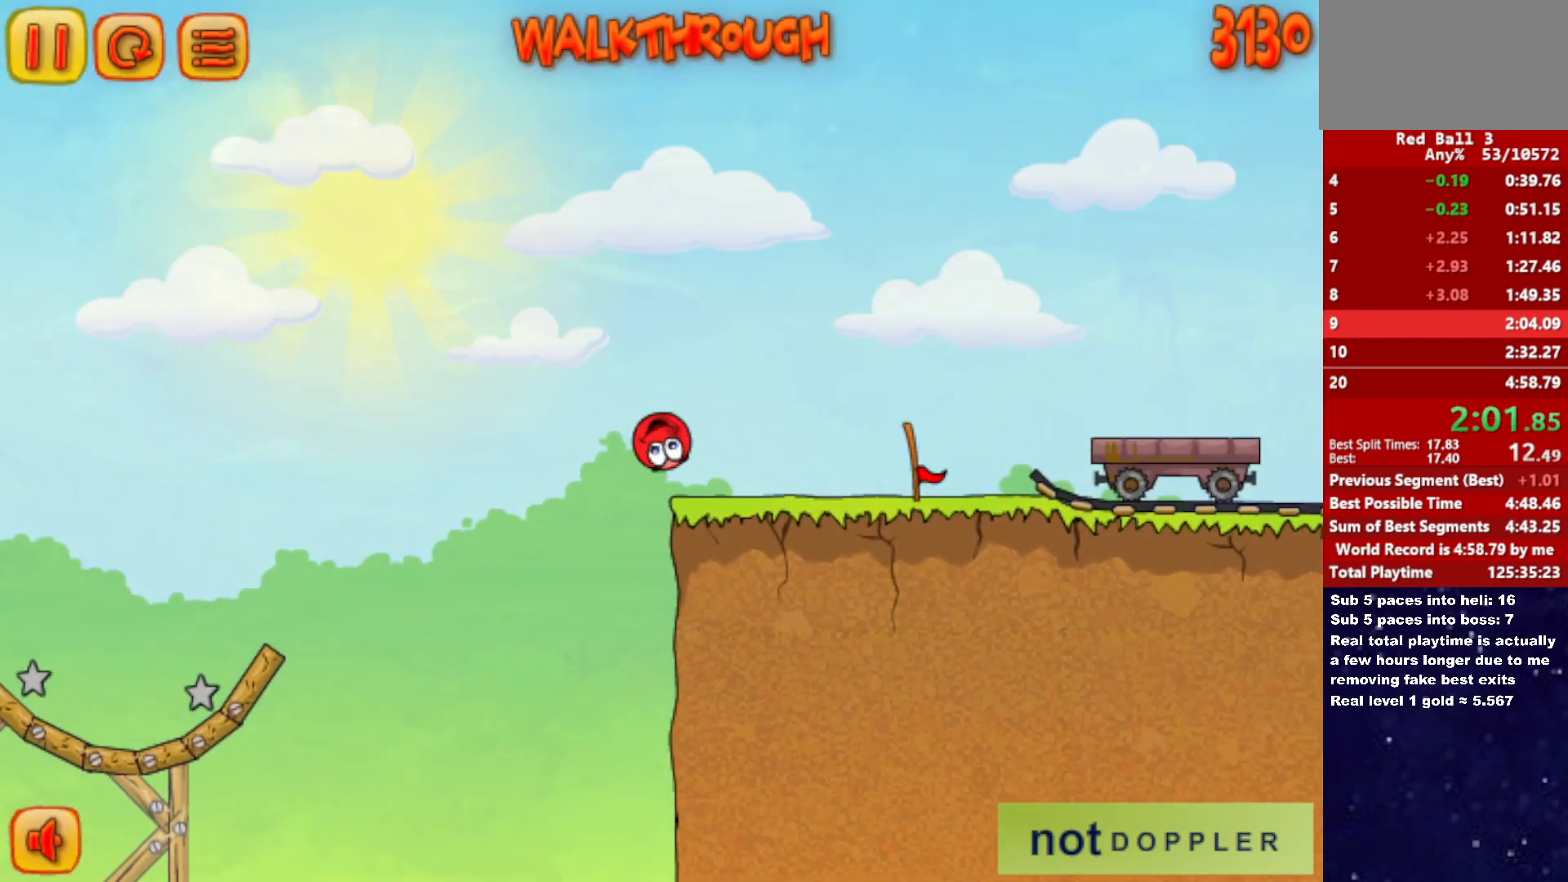
{"keys": ["right"], "events": []}
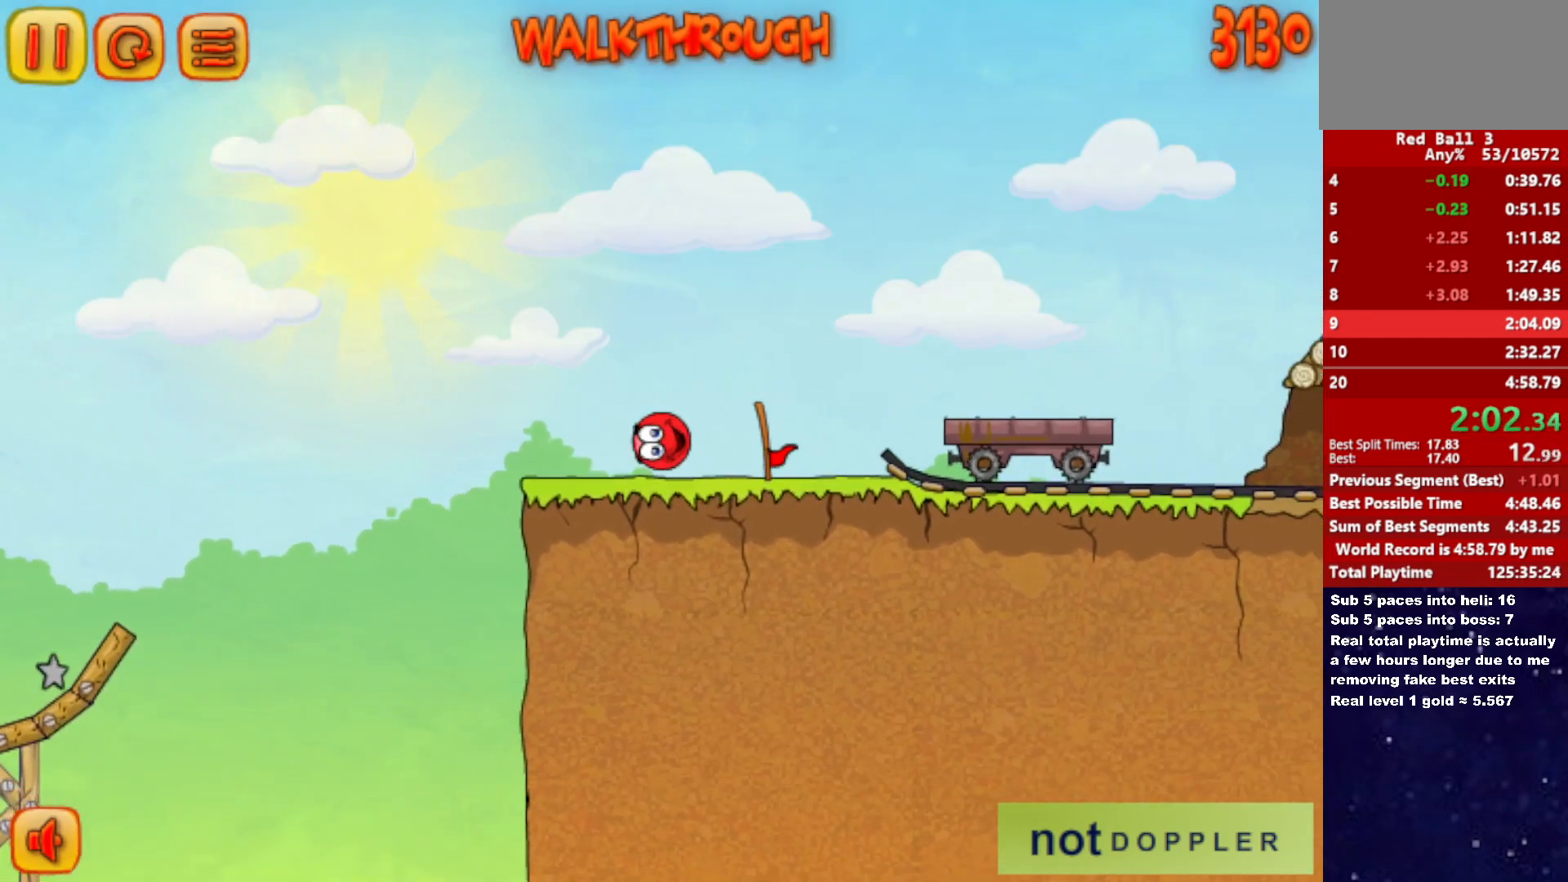
{"keys": ["right"], "events": [[133, "up", "down"], [183, "up", "up"]]}
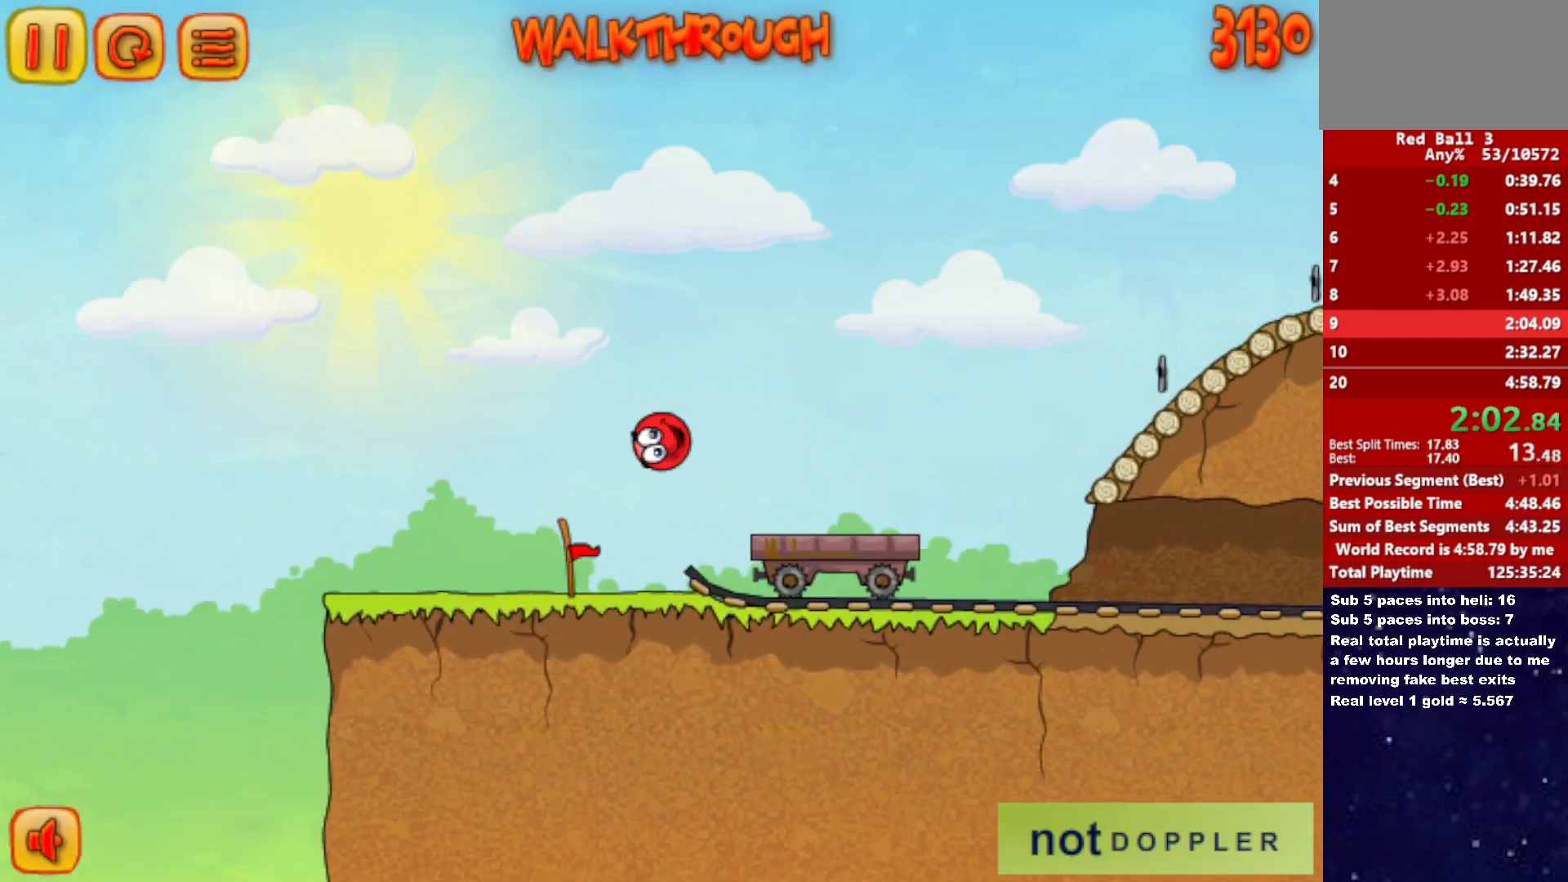
{"keys": ["right", "up"], "events": [[483, "up", "down"]]}
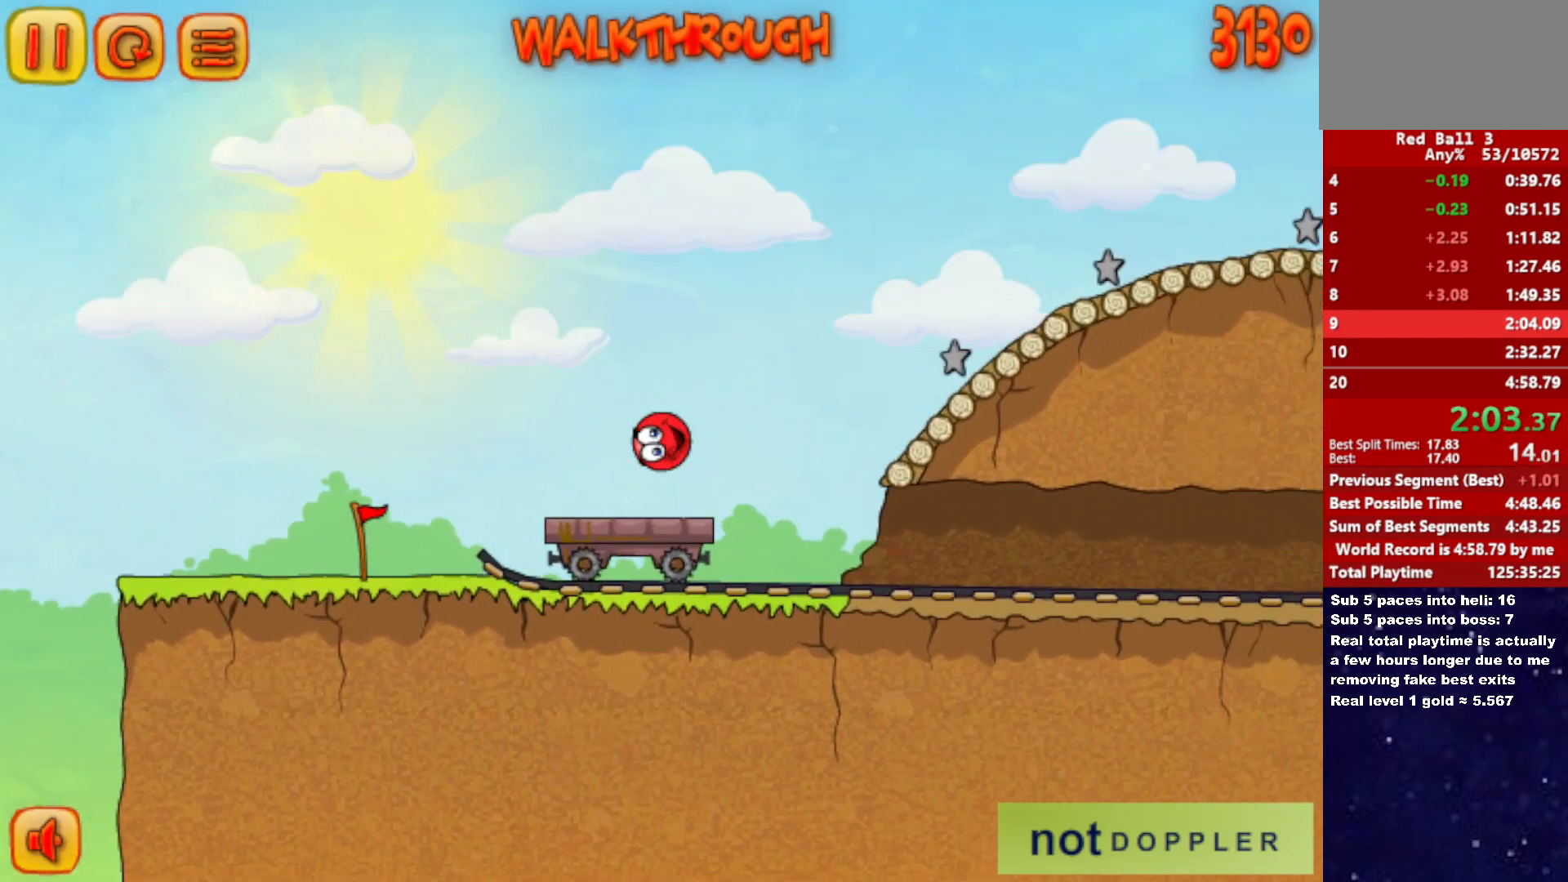
{"keys": ["right", "up"], "events": []}
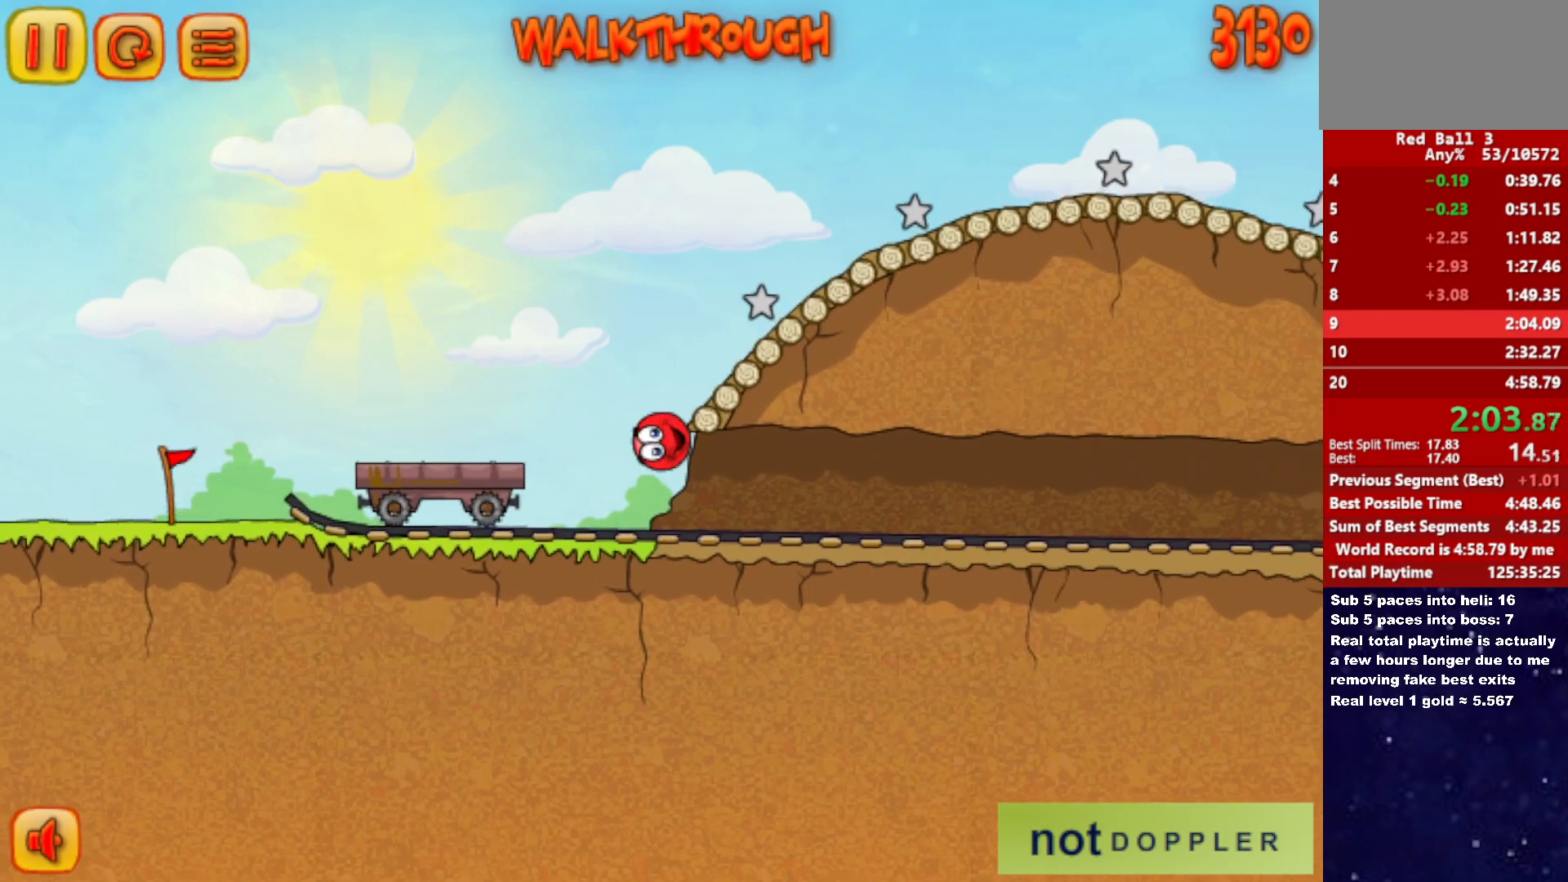
{"keys": ["right", "up"], "events": []}
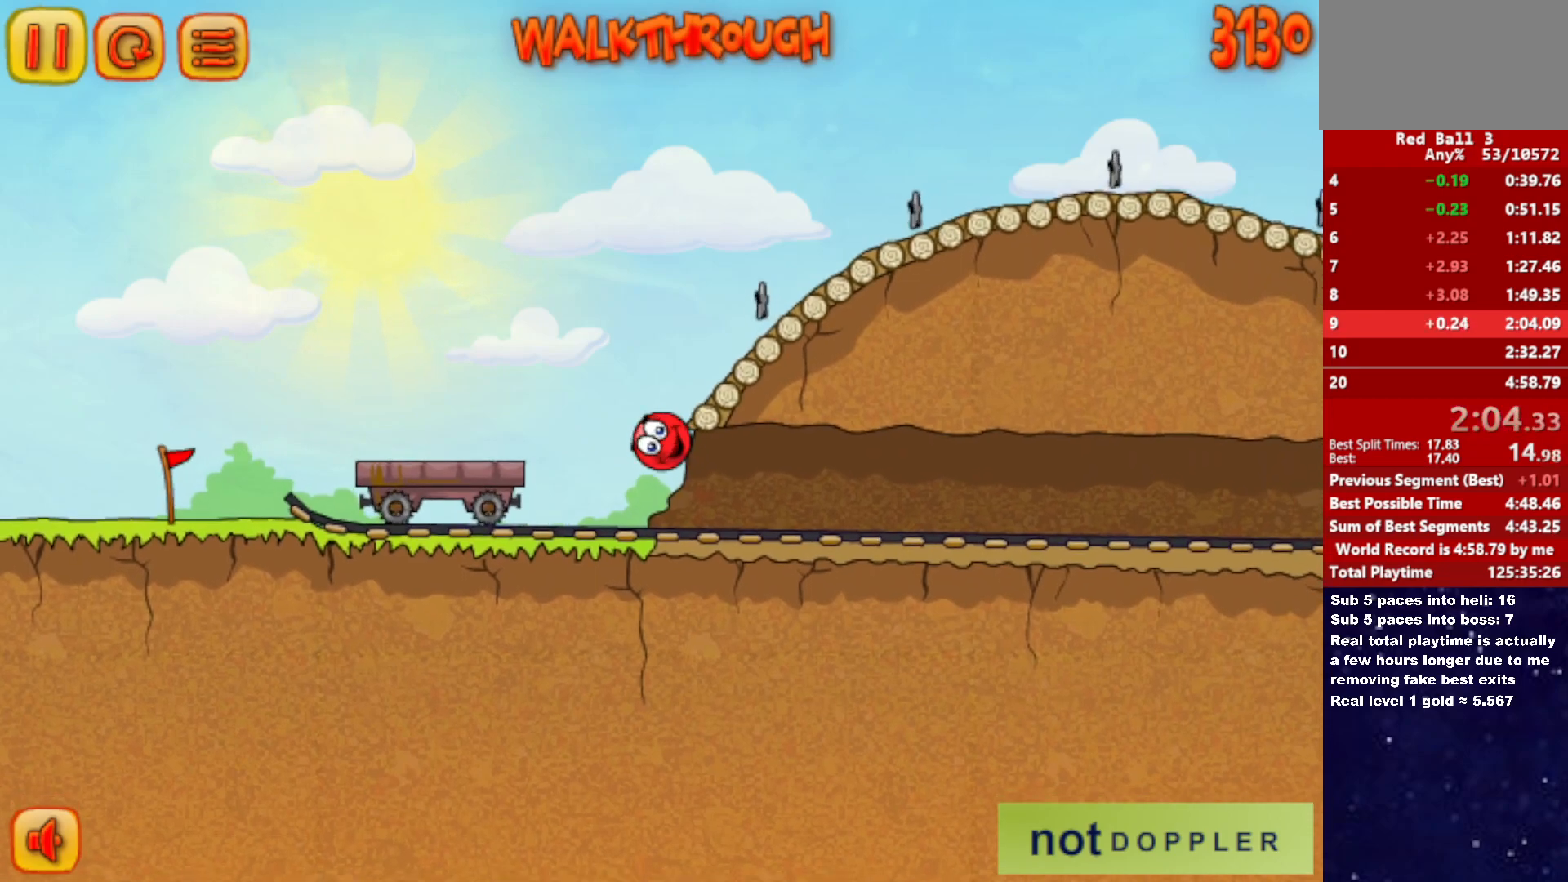
{"keys": [], "events": [[100, "up", "up"], [167, "right", "up"]]}